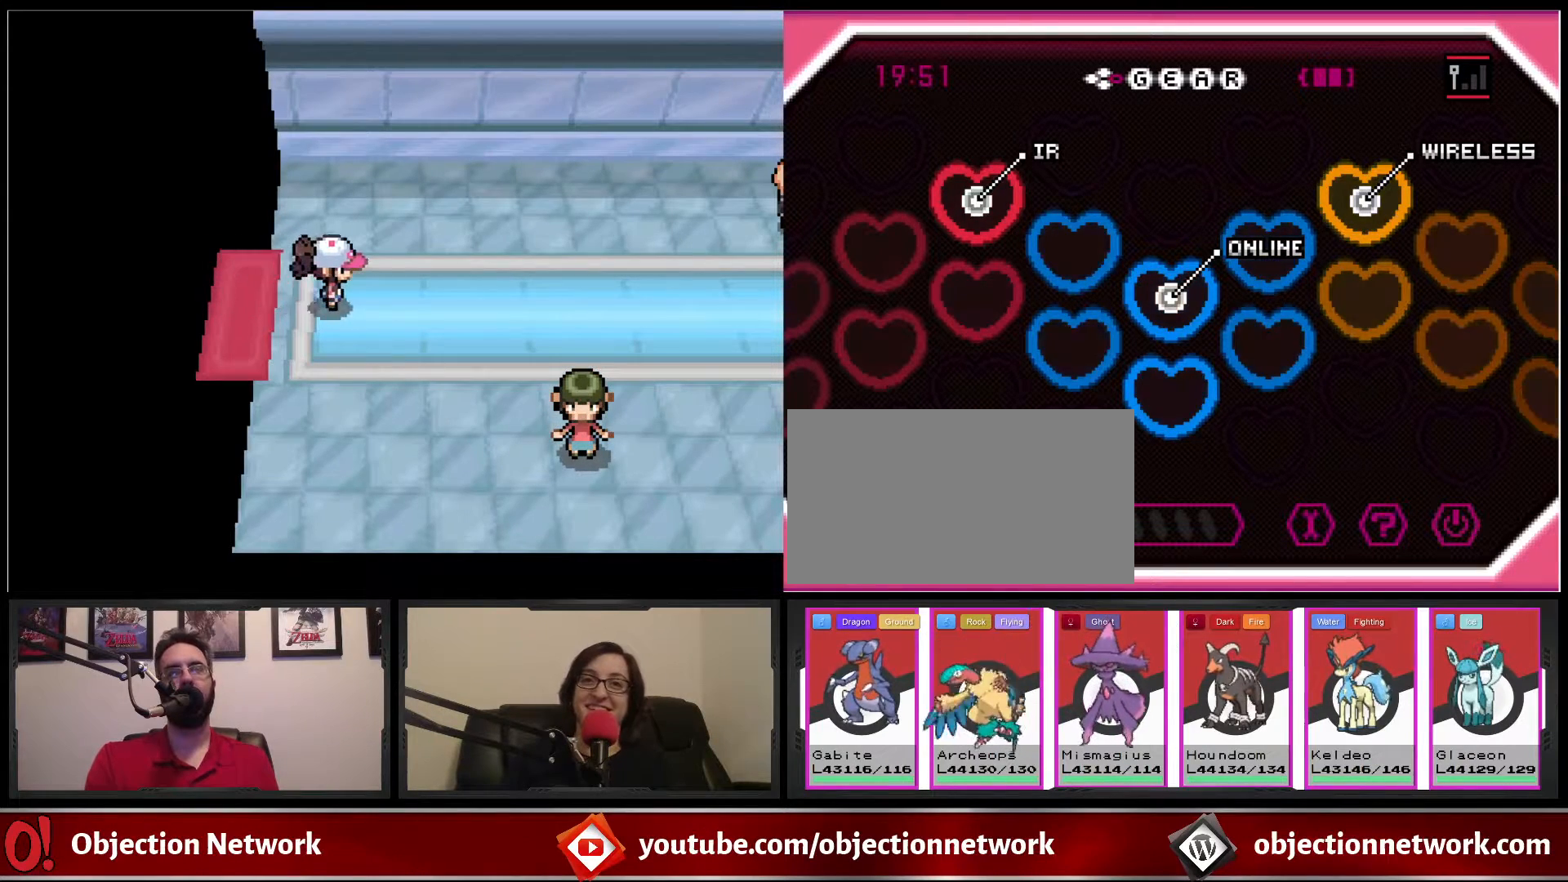
Gameplay with a controller (Nintendo layout); each line is a JSON object with the inputs held at the frame after it (dt_ms = milliseconds from this image to that frame). "events" lists button and stick changes between this image and that frame as [ms after this image, input, new state], when the widget could be followed in between. Not read: DPAD_LEFT L1 L3 R1 R3.
{"dt_ms": 500, "buttons": ["DPAD_RIGHT"], "events": [[367, "DPAD_RIGHT", "down"]]}
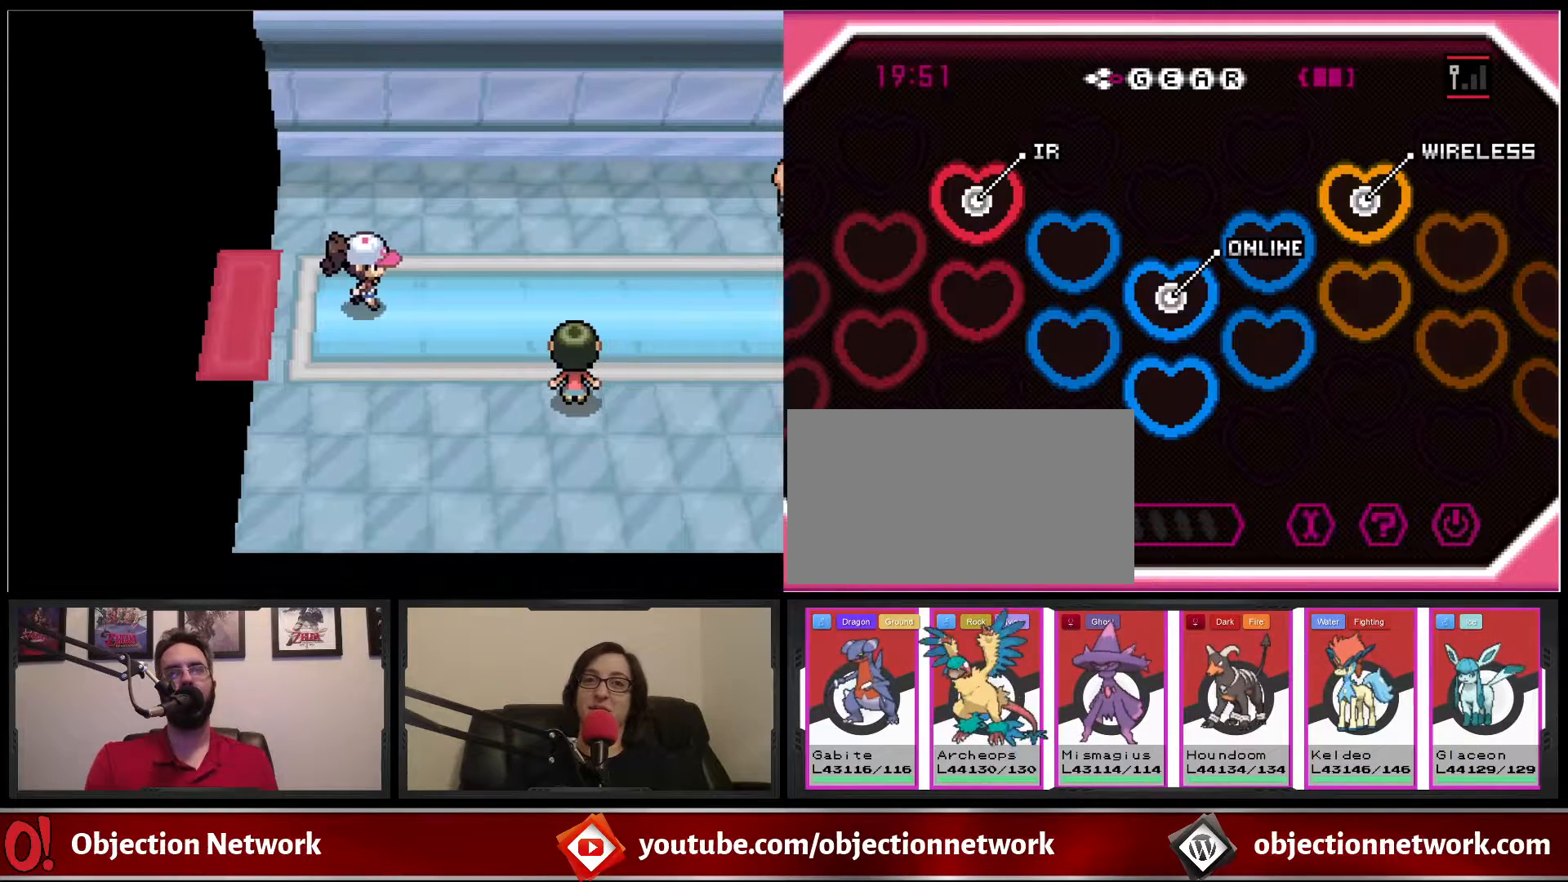
{"dt_ms": 500, "buttons": [], "events": [[100, "DPAD_RIGHT", "up"]]}
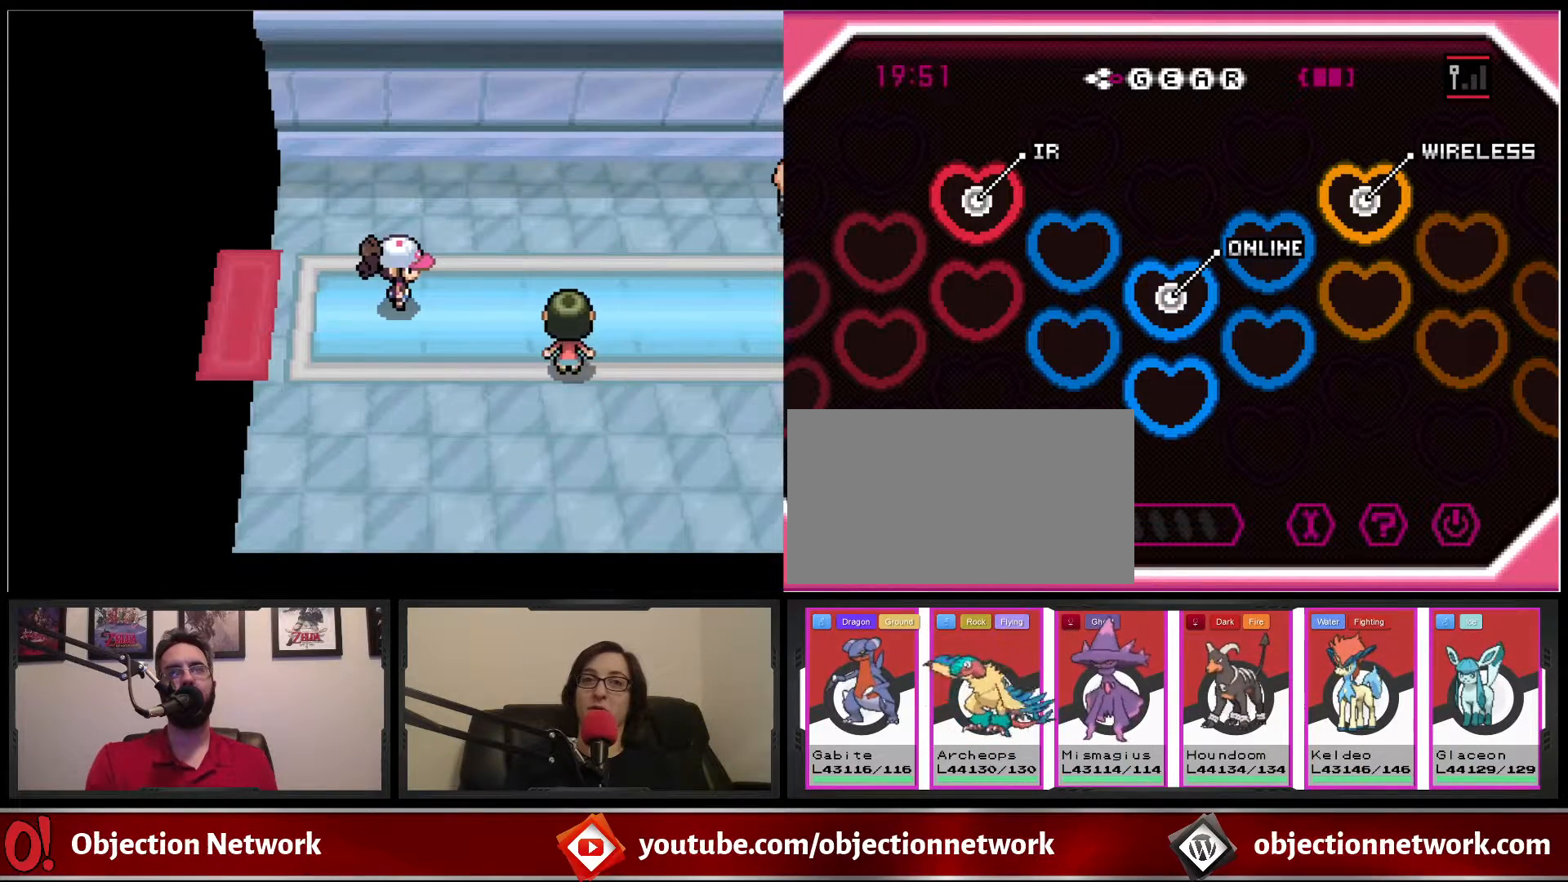
{"dt_ms": 500, "buttons": ["DPAD_UP"], "events": [[83, "DPAD_UP", "down"]]}
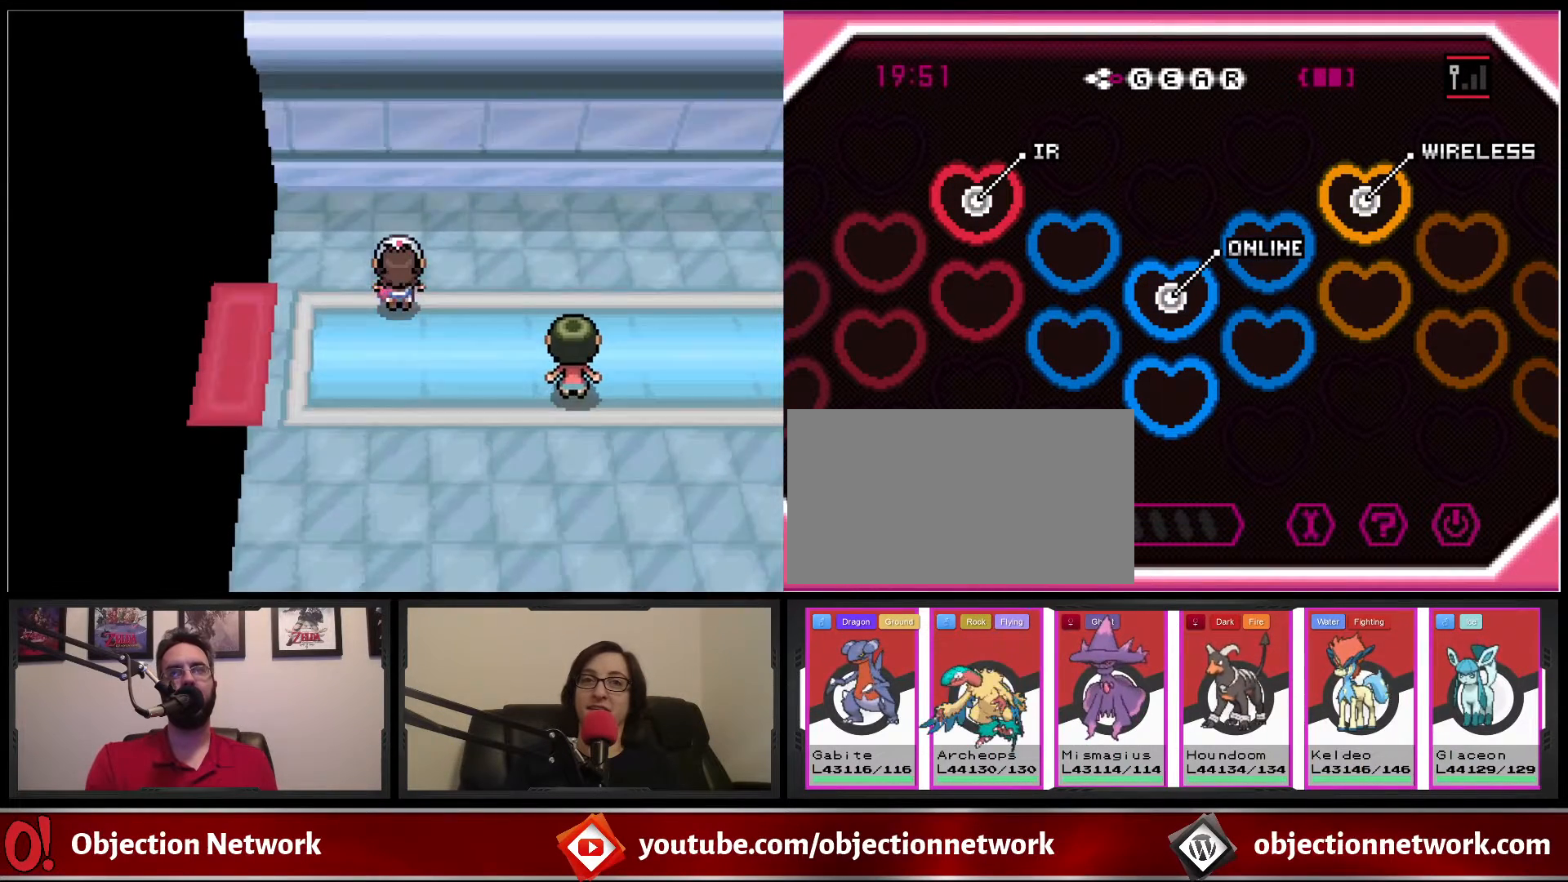
{"dt_ms": 500, "buttons": ["DPAD_DOWN"], "events": [[250, "DPAD_UP", "up"], [417, "DPAD_DOWN", "down"]]}
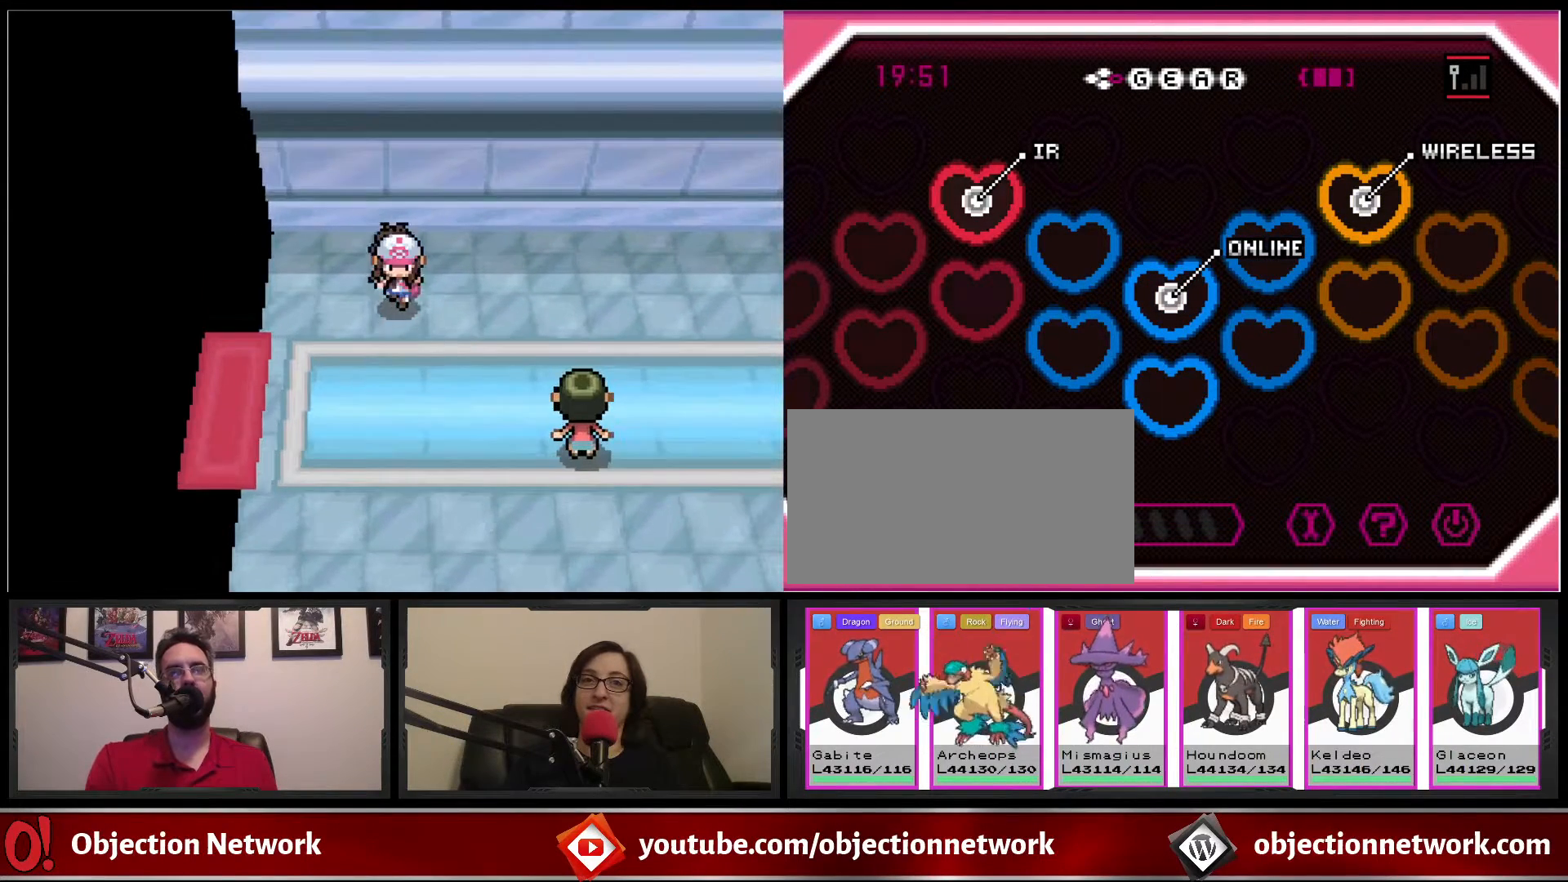
{"dt_ms": 500, "buttons": ["B", "DPAD_RIGHT"], "events": [[183, "DPAD_DOWN", "up"], [433, "DPAD_RIGHT", "down"], [500, "B", "down"]]}
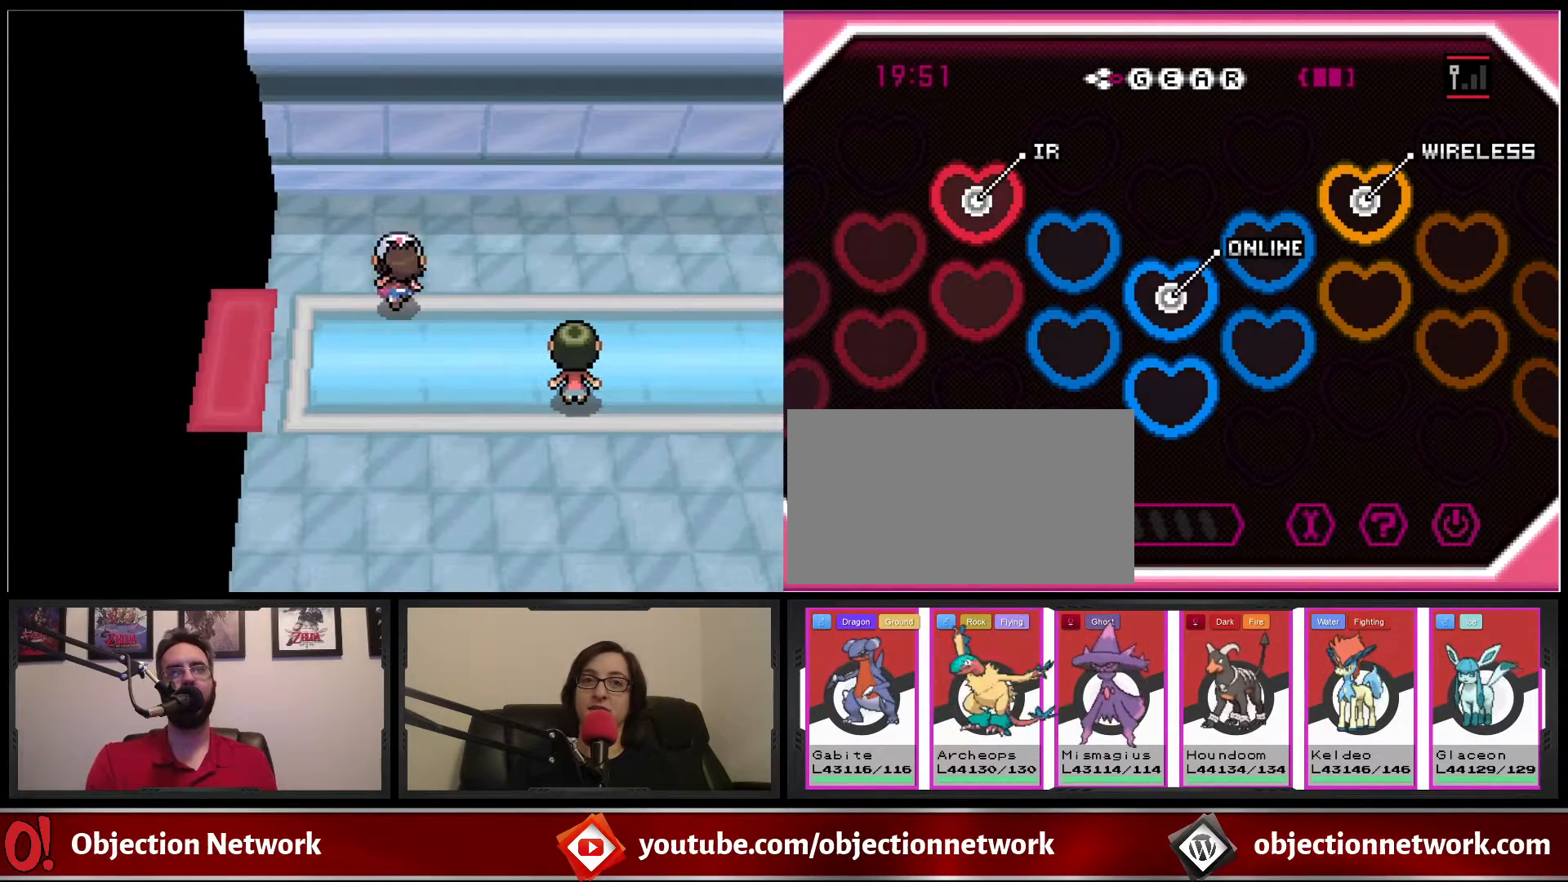
{"dt_ms": 500, "buttons": ["B", "DPAD_RIGHT"], "events": []}
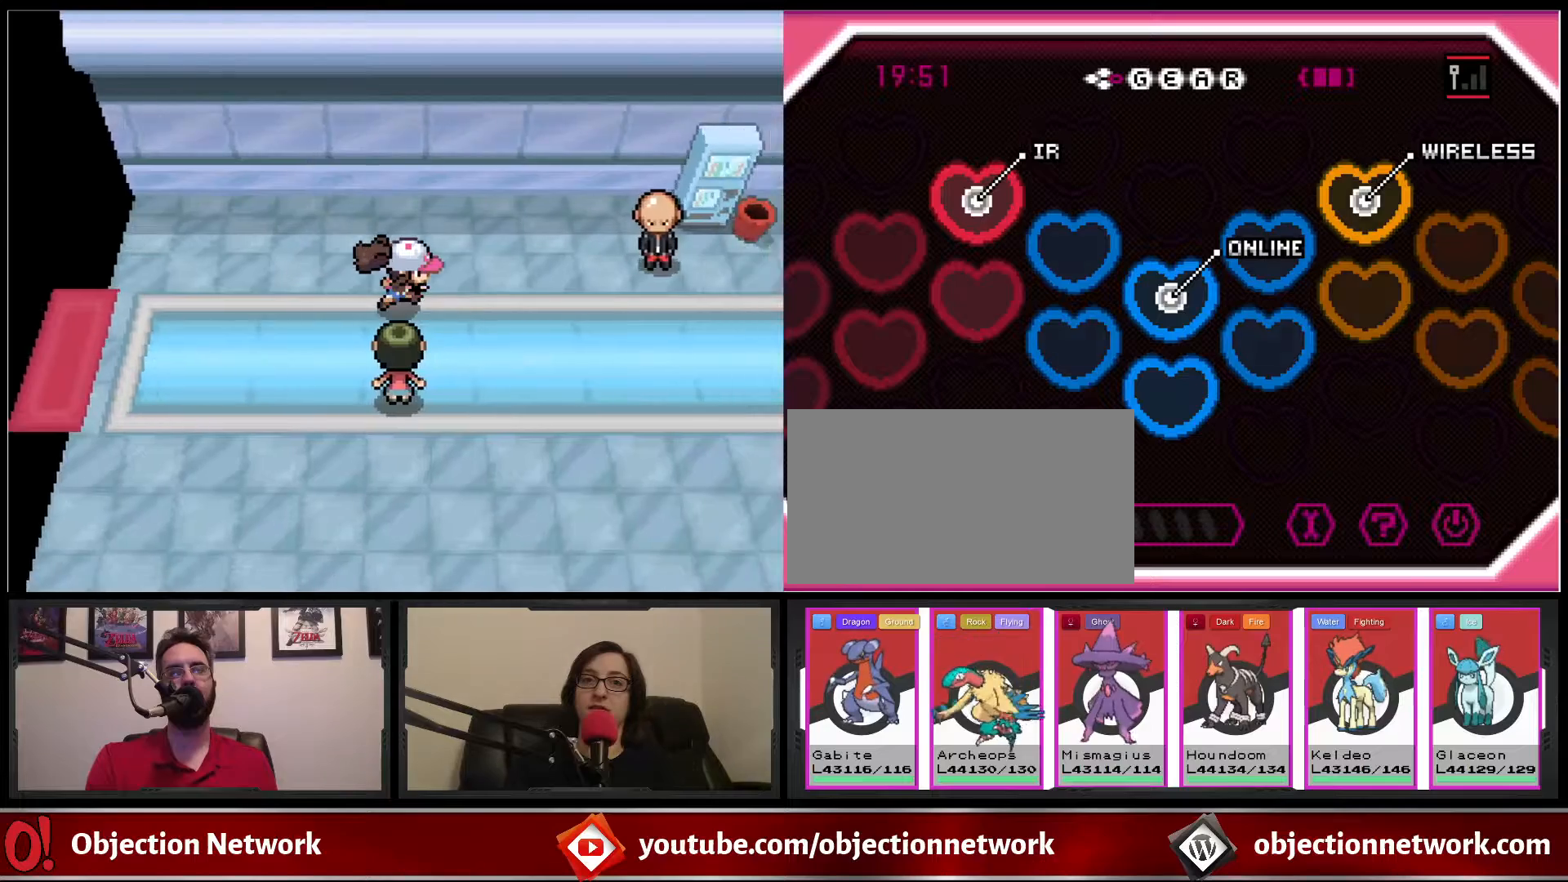
{"dt_ms": 500, "buttons": ["B", "DPAD_RIGHT"], "events": []}
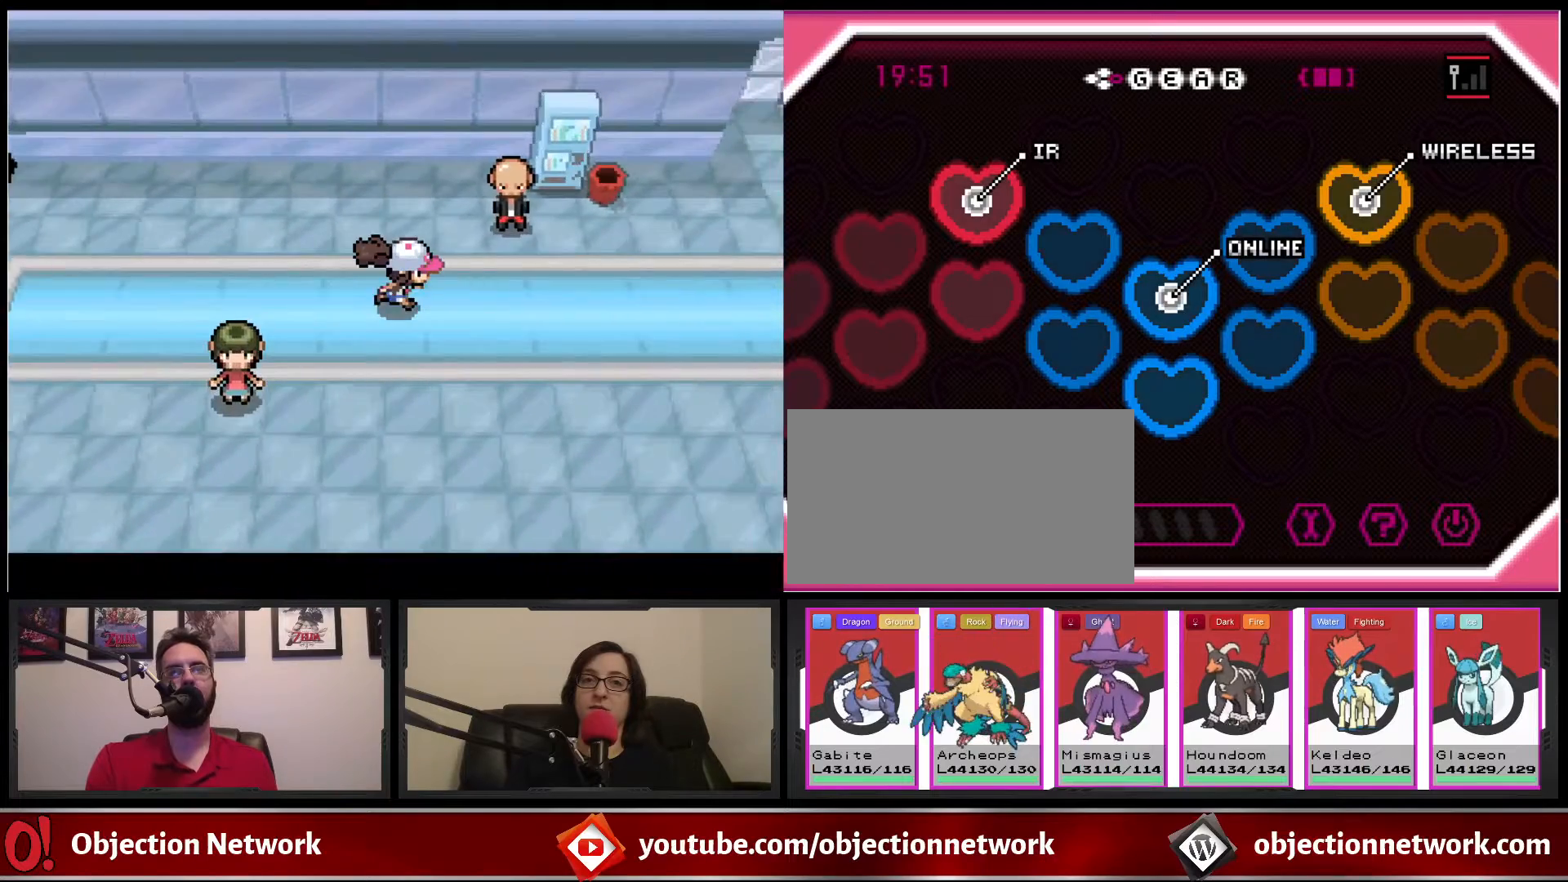
{"dt_ms": 500, "buttons": ["B", "DPAD_RIGHT"], "events": []}
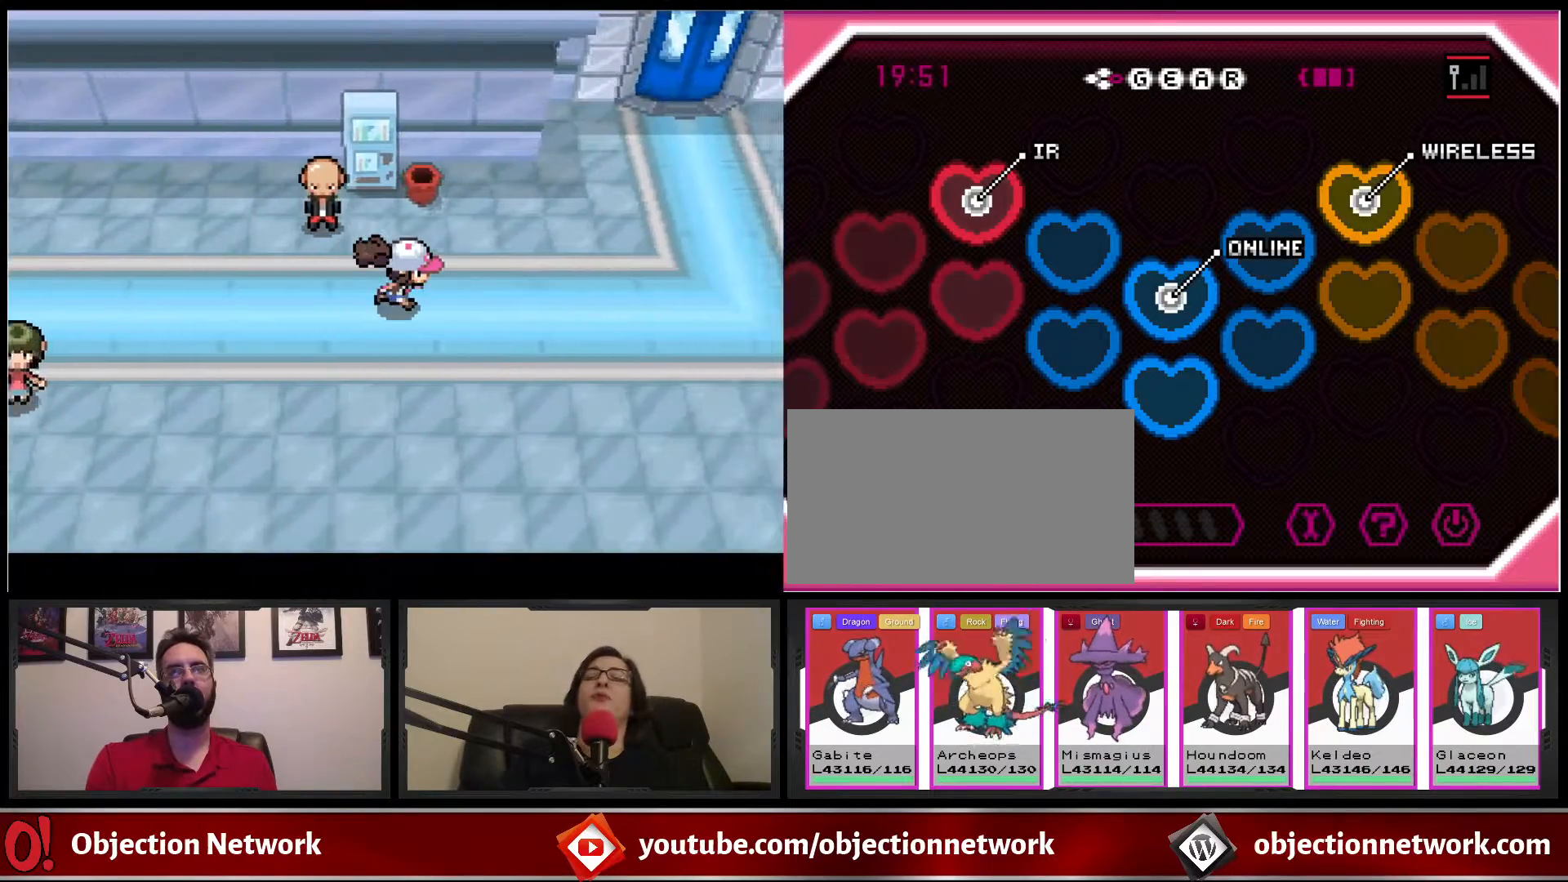
{"dt_ms": 500, "buttons": ["B", "DPAD_UP"], "events": [[183, "DPAD_RIGHT", "up"], [350, "DPAD_UP", "down"]]}
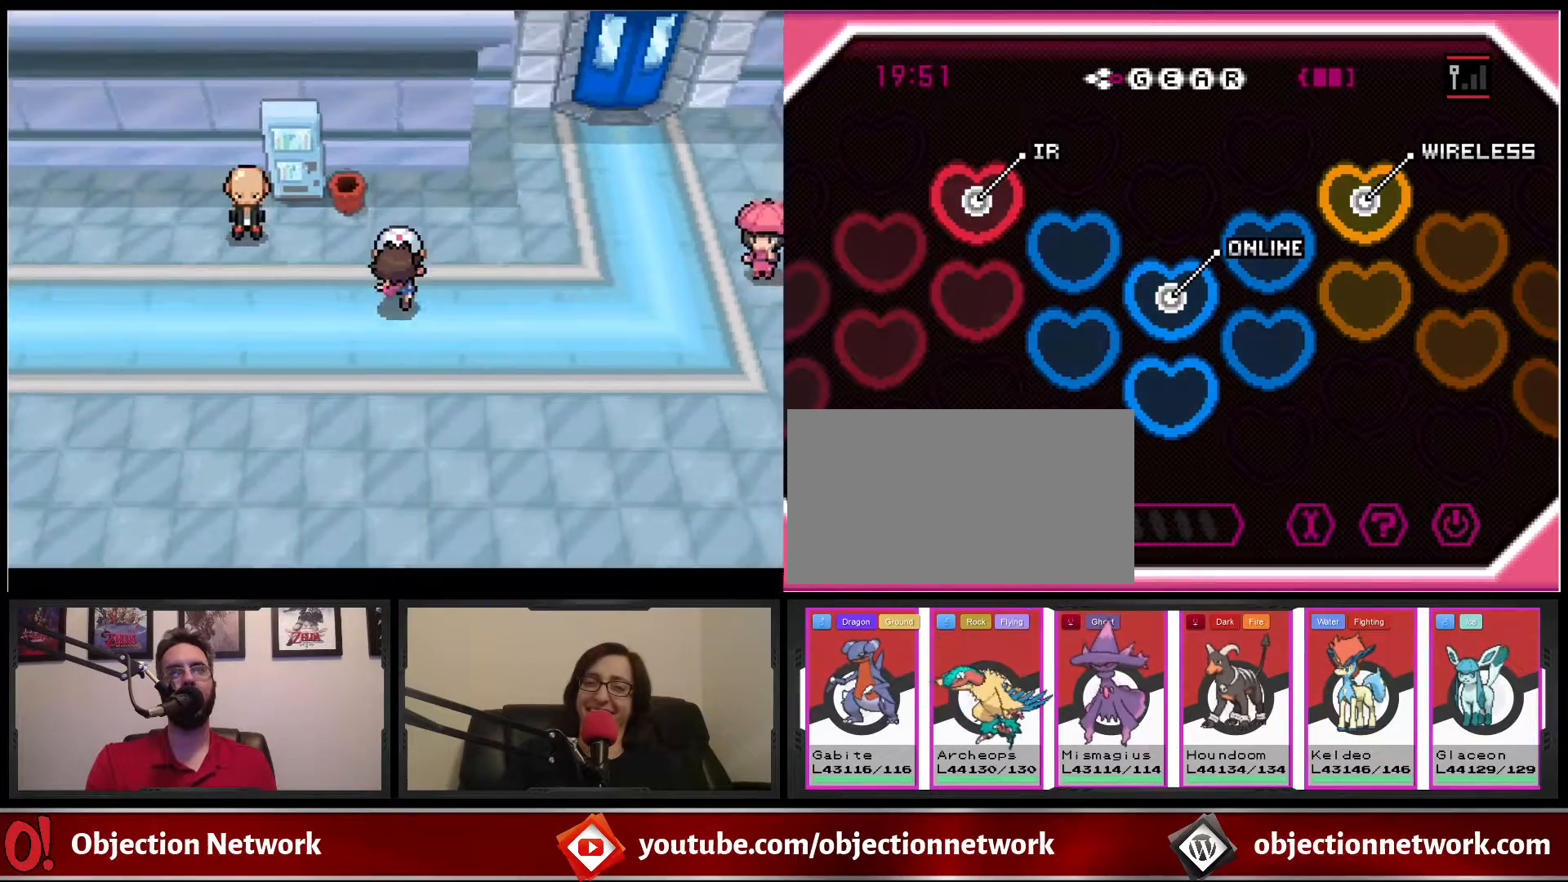
{"dt_ms": 1000, "buttons": ["DPAD_RIGHT"], "events": [[150, "DPAD_UP", "up"], [317, "DPAD_UP", "down"], [350, "B", "up"], [467, "A", "down"], [567, "A", "up"], [683, "DPAD_RIGHT", "down"], [717, "DPAD_UP", "up"], [733, "A", "down"], [833, "A", "up"]]}
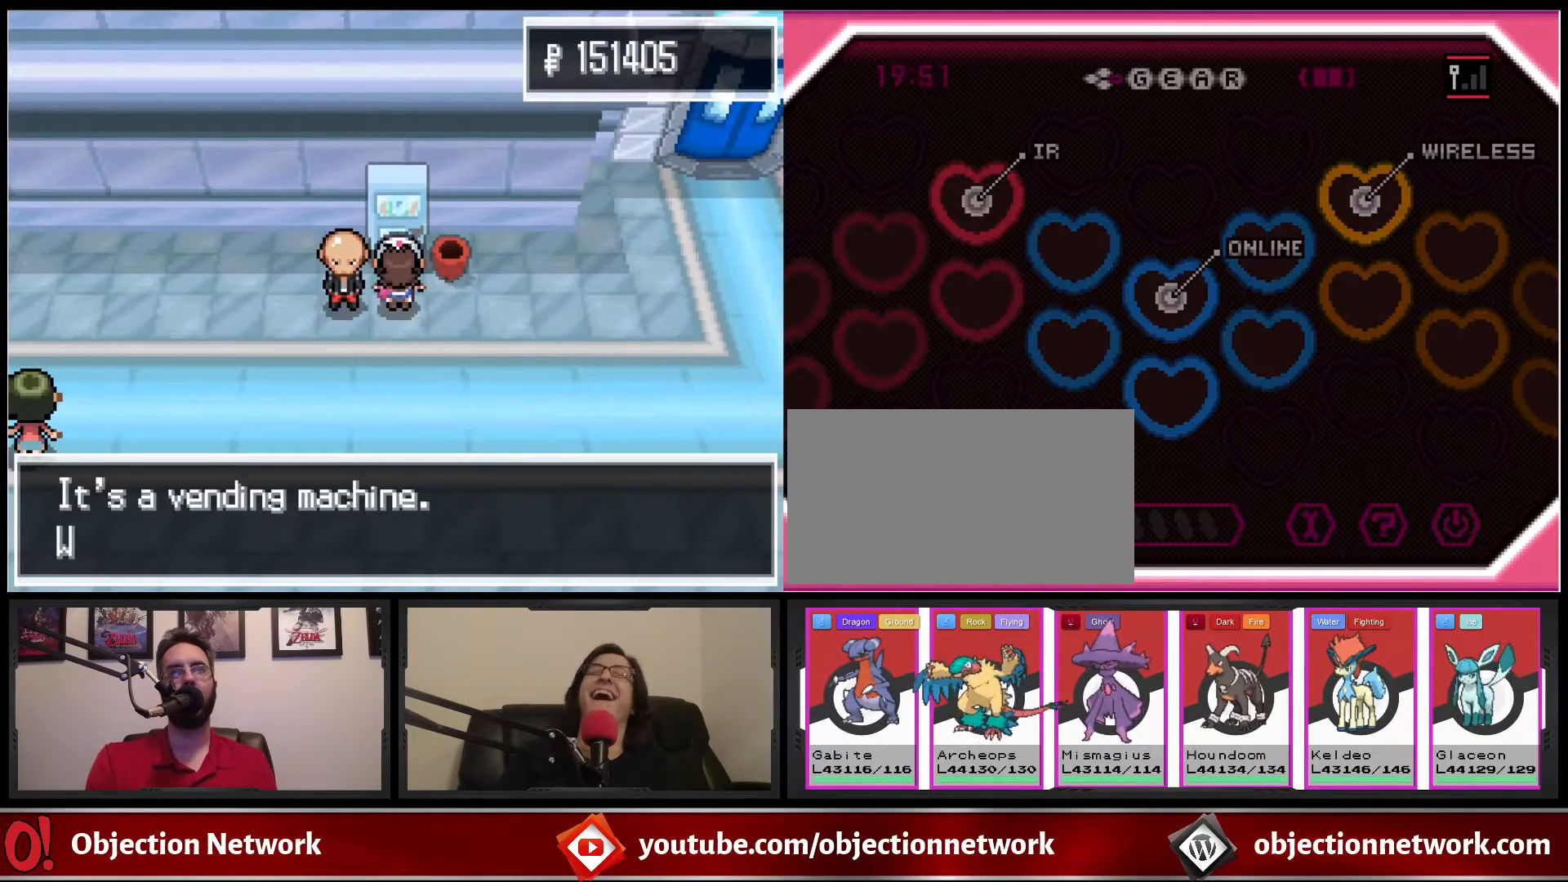
{"dt_ms": 500, "buttons": ["DPAD_RIGHT"], "events": [[167, "B", "down"], [317, "B", "up"]]}
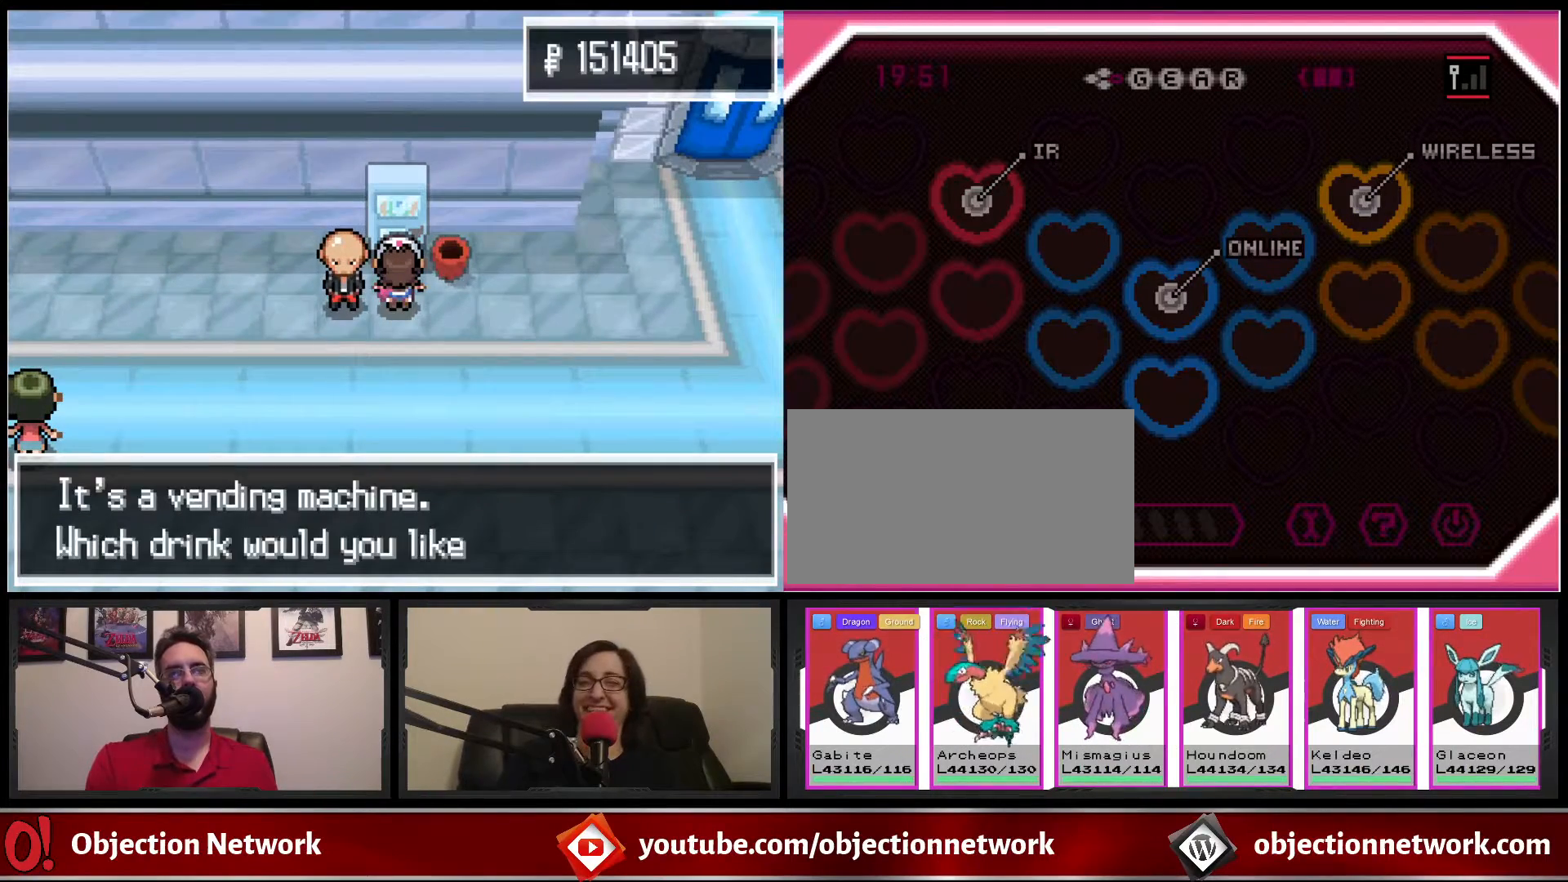
{"dt_ms": 500, "buttons": ["DPAD_RIGHT"], "events": [[17, "B", "down"], [100, "B", "up"], [200, "B", "down"], [267, "B", "up"], [350, "B", "down"], [417, "B", "up"]]}
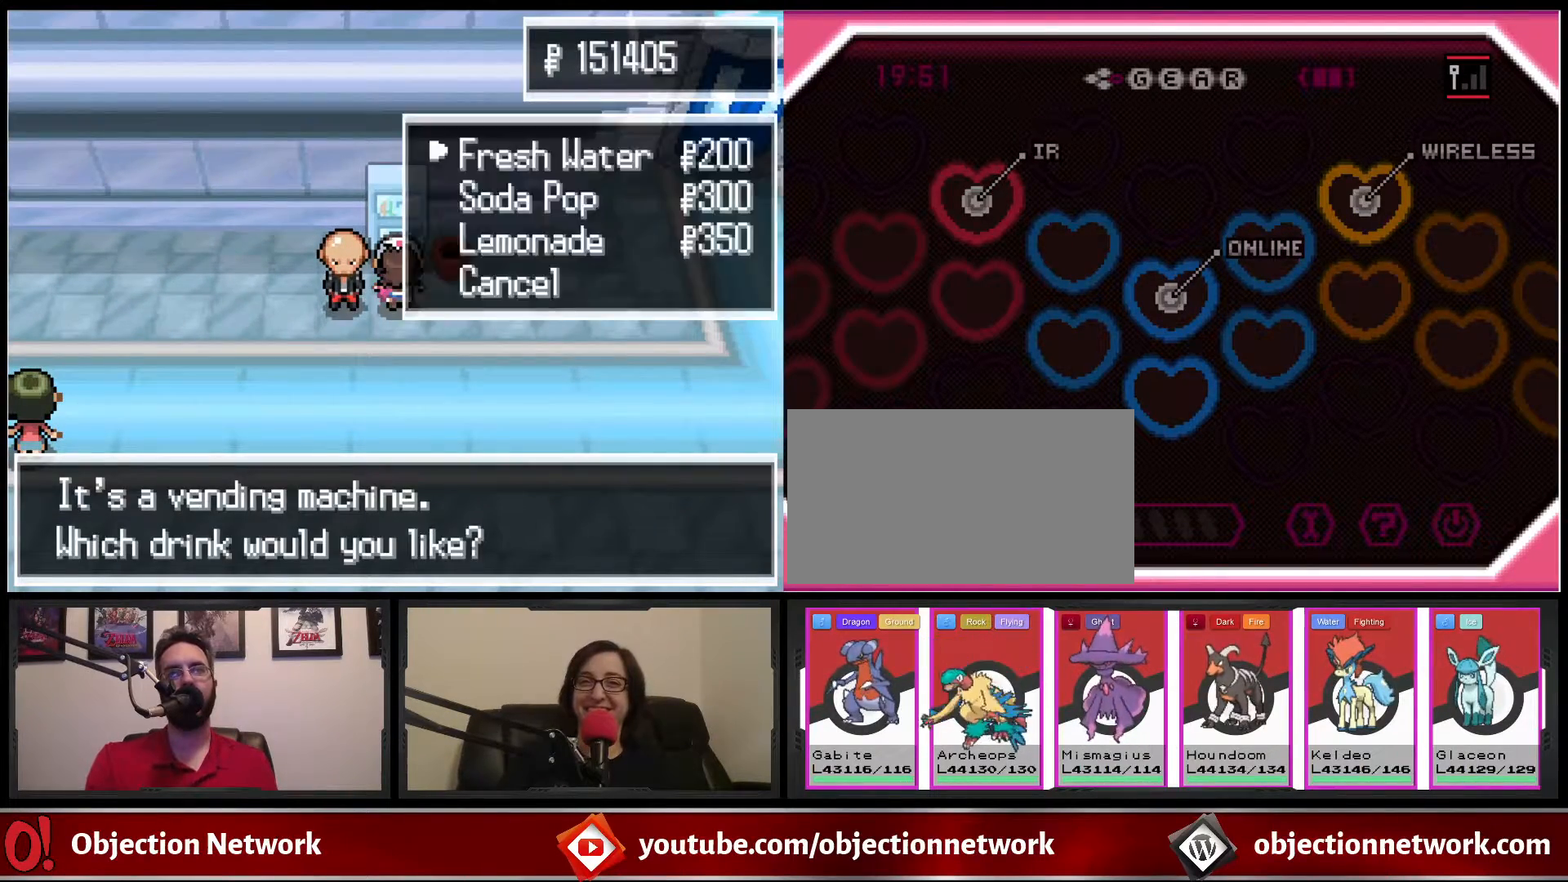
{"dt_ms": 500, "buttons": ["B", "DPAD_RIGHT"], "events": [[33, "B", "down"], [83, "B", "up"], [183, "B", "down"], [233, "B", "up"], [300, "B", "down"], [400, "B", "up"], [450, "B", "down"]]}
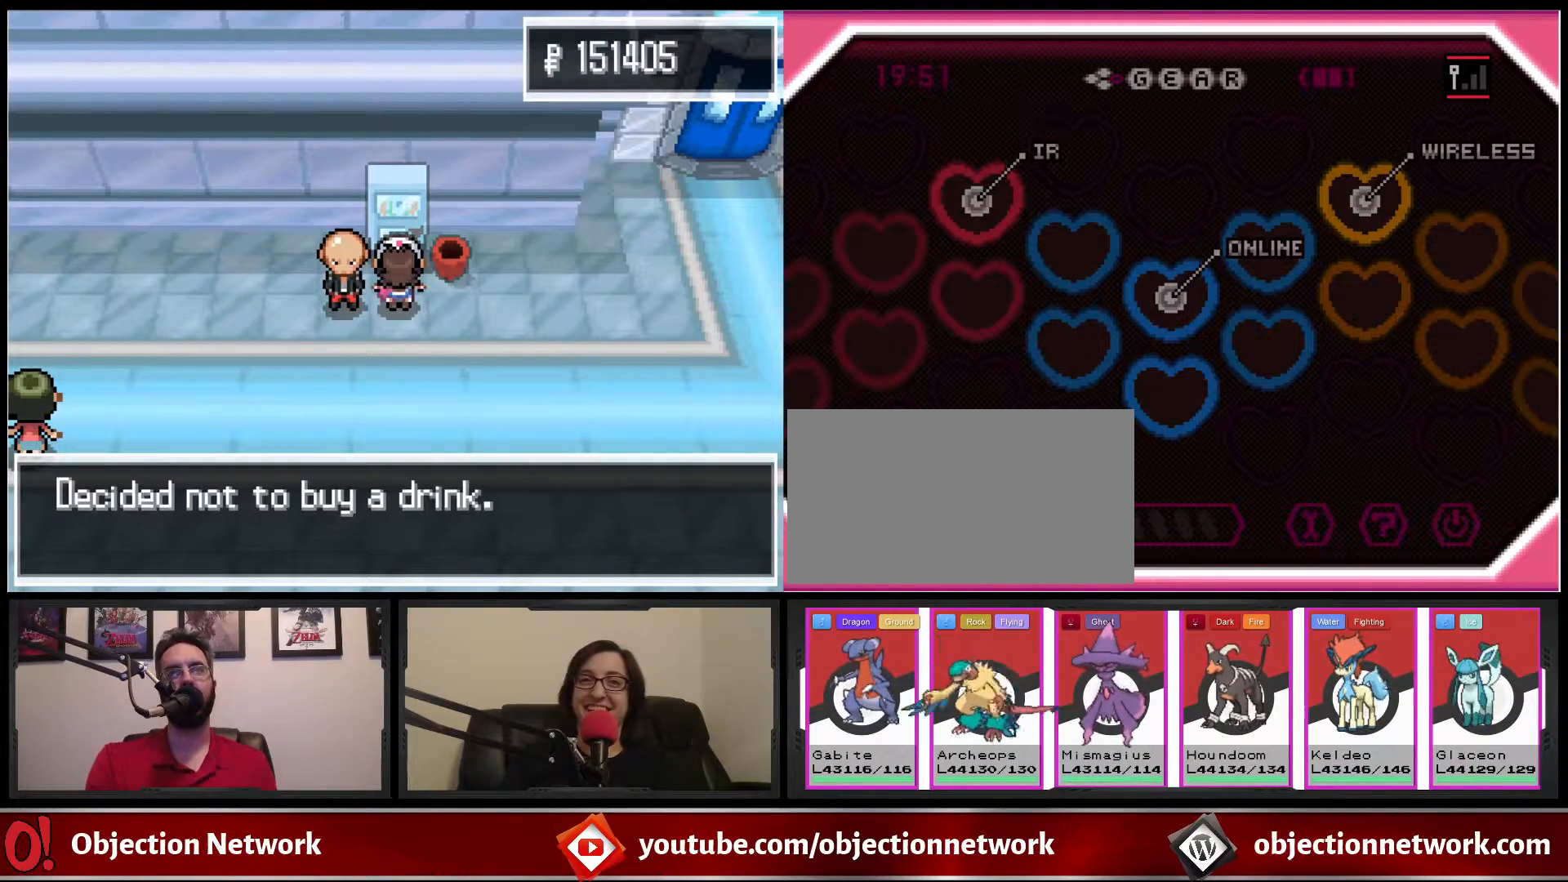
{"dt_ms": 500, "buttons": ["DPAD_RIGHT"], "events": [[67, "B", "up"], [133, "B", "down"], [183, "B", "up"], [267, "B", "down"], [333, "B", "up"]]}
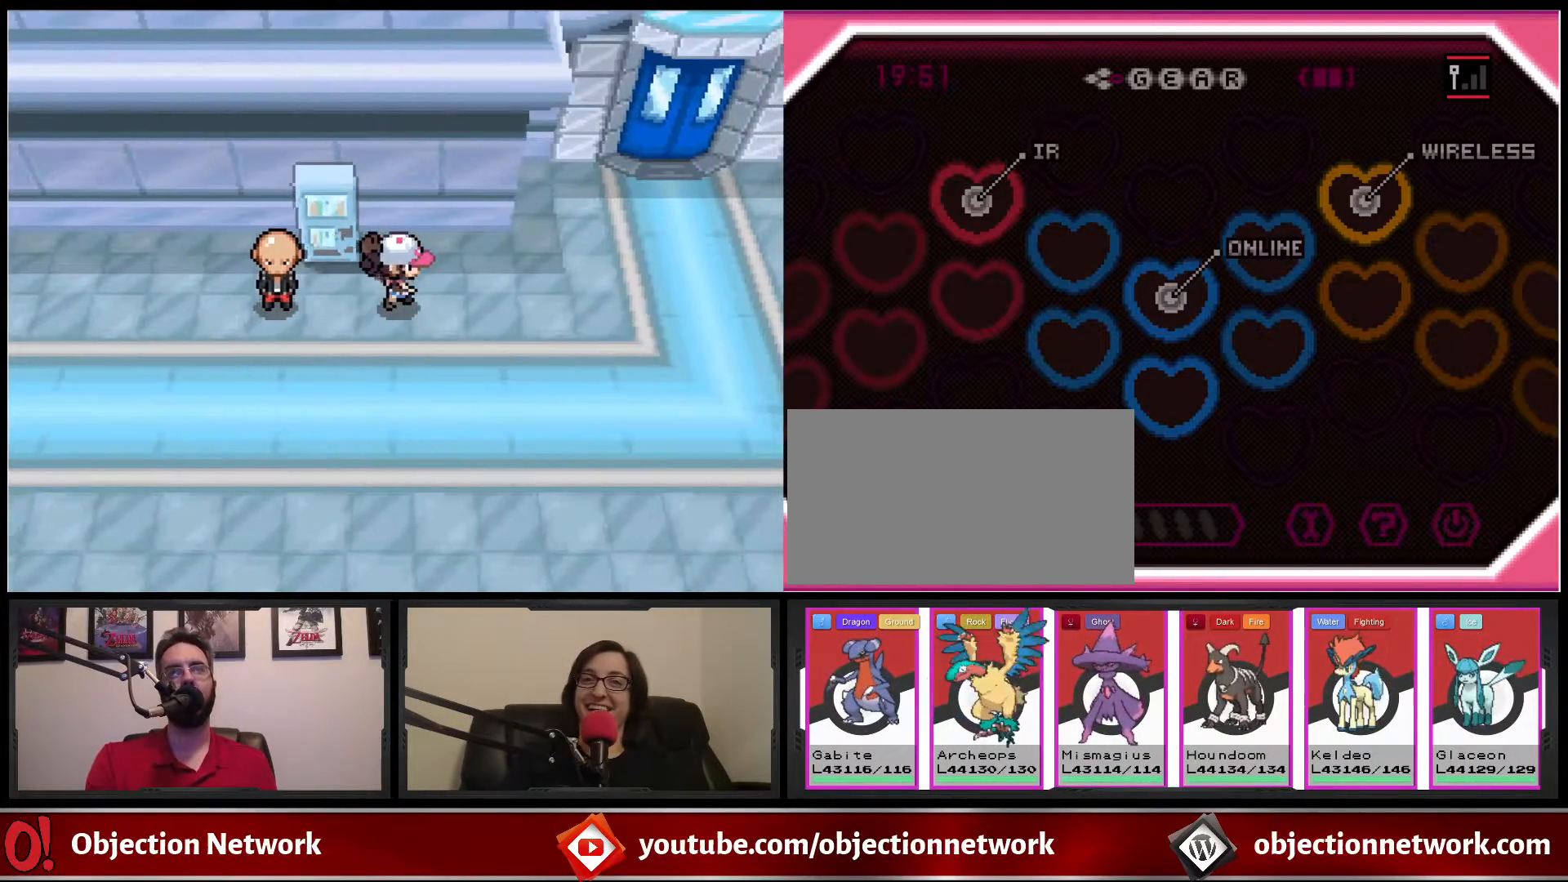
{"dt_ms": 500, "buttons": [], "events": [[17, "DPAD_RIGHT", "up"], [17, "DPAD_UP", "down"], [167, "A", "down"], [233, "A", "up"], [367, "A", "down"], [433, "A", "up"], [433, "DPAD_UP", "up"]]}
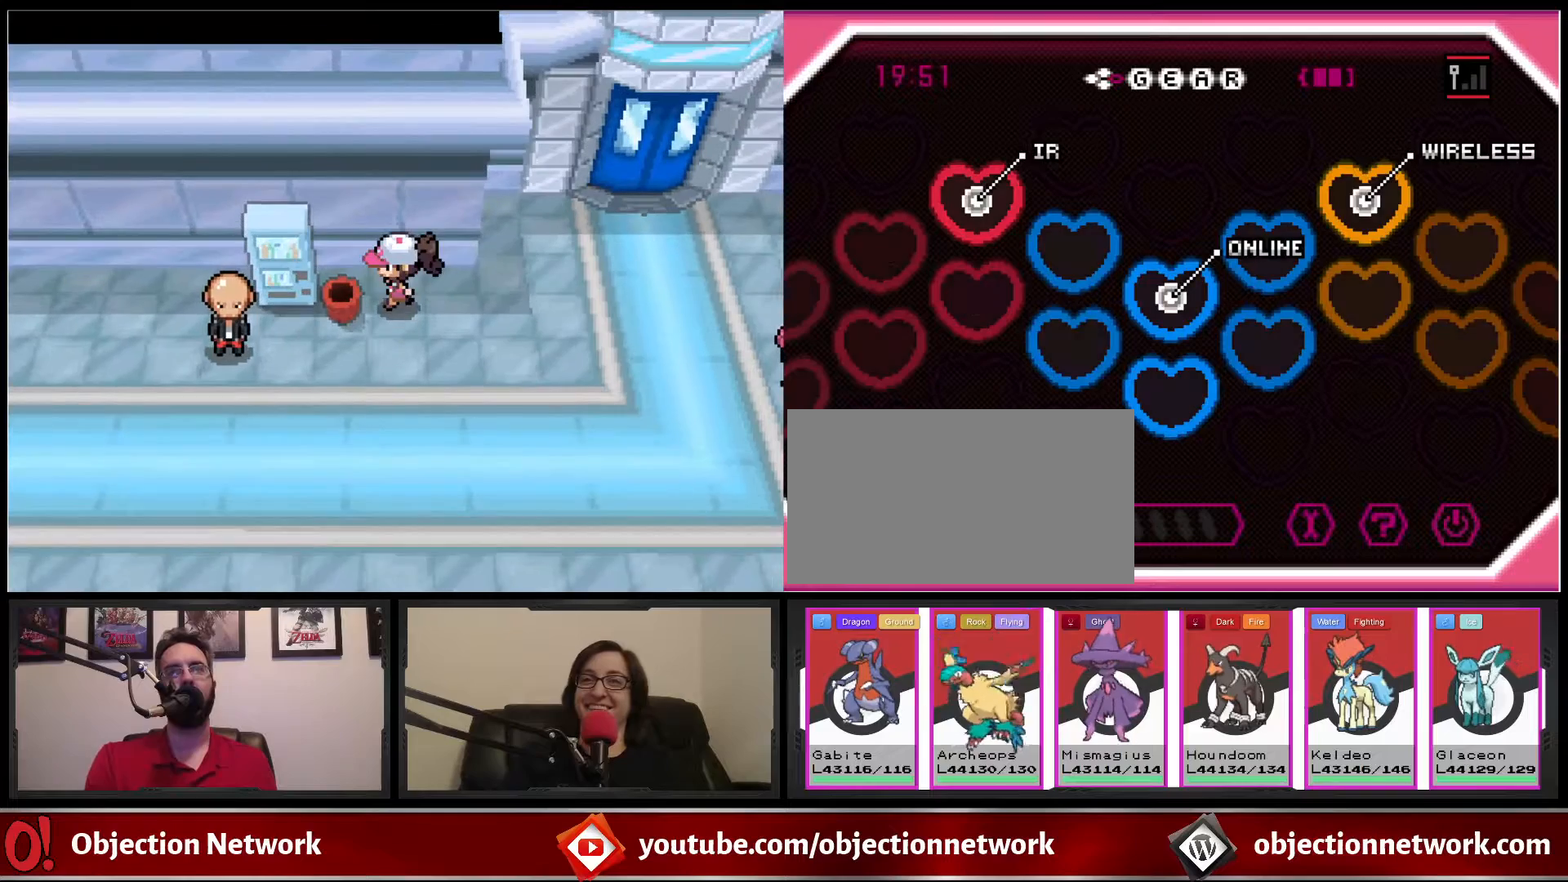
{"dt_ms": 500, "buttons": ["DPAD_RIGHT"], "events": [[50, "A", "down"], [100, "A", "up"], [183, "A", "down"], [250, "A", "up"], [500, "DPAD_RIGHT", "down"]]}
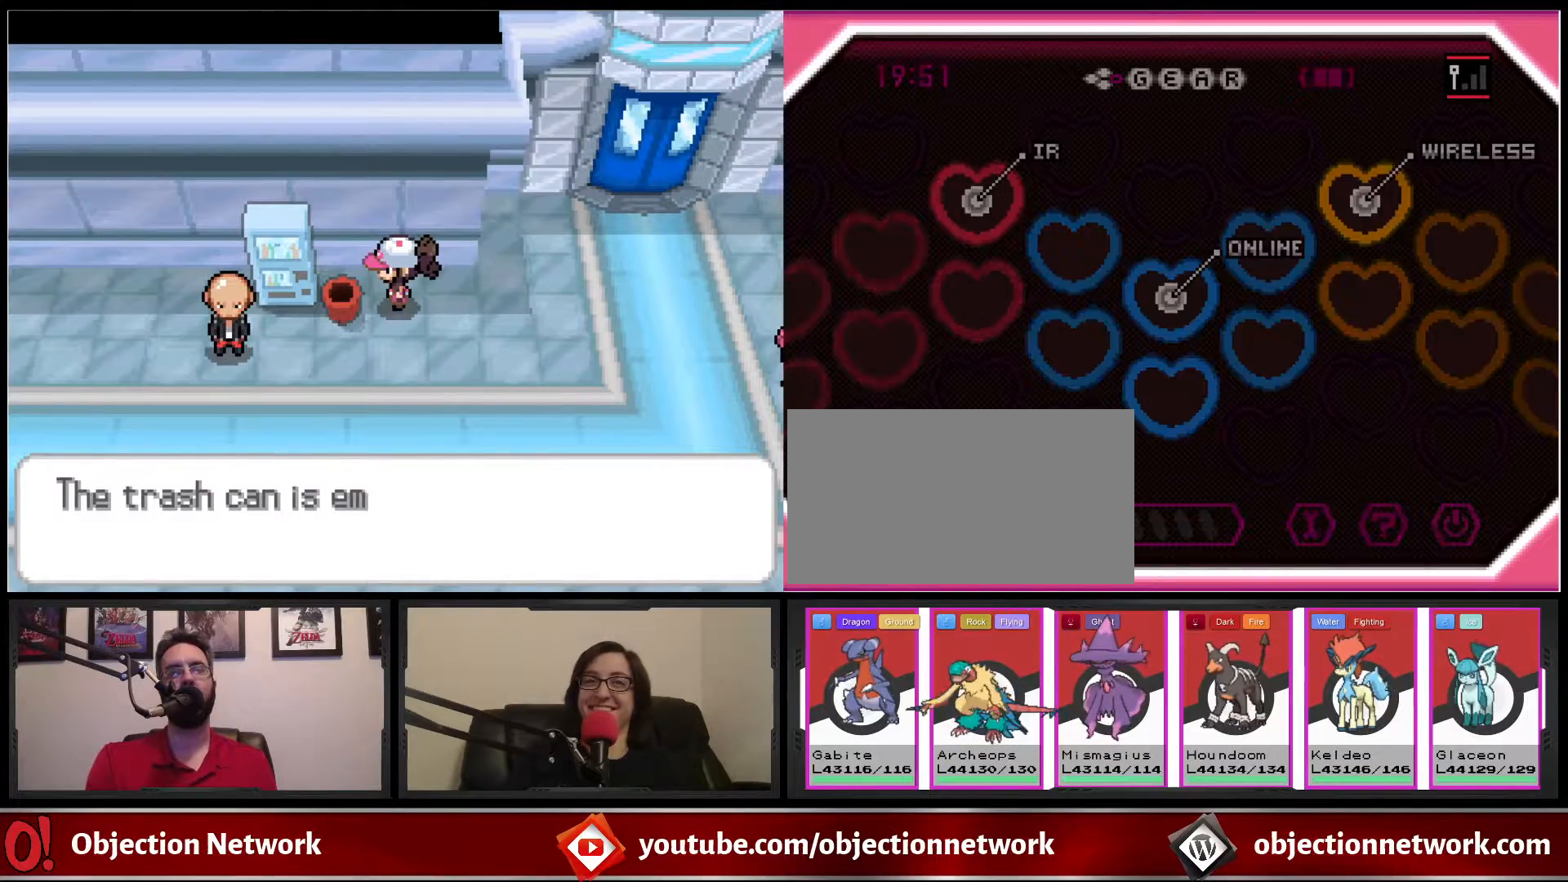
{"dt_ms": 500, "buttons": ["DPAD_RIGHT"], "events": [[33, "B", "down"], [150, "B", "up"], [217, "B", "down"], [467, "B", "up"]]}
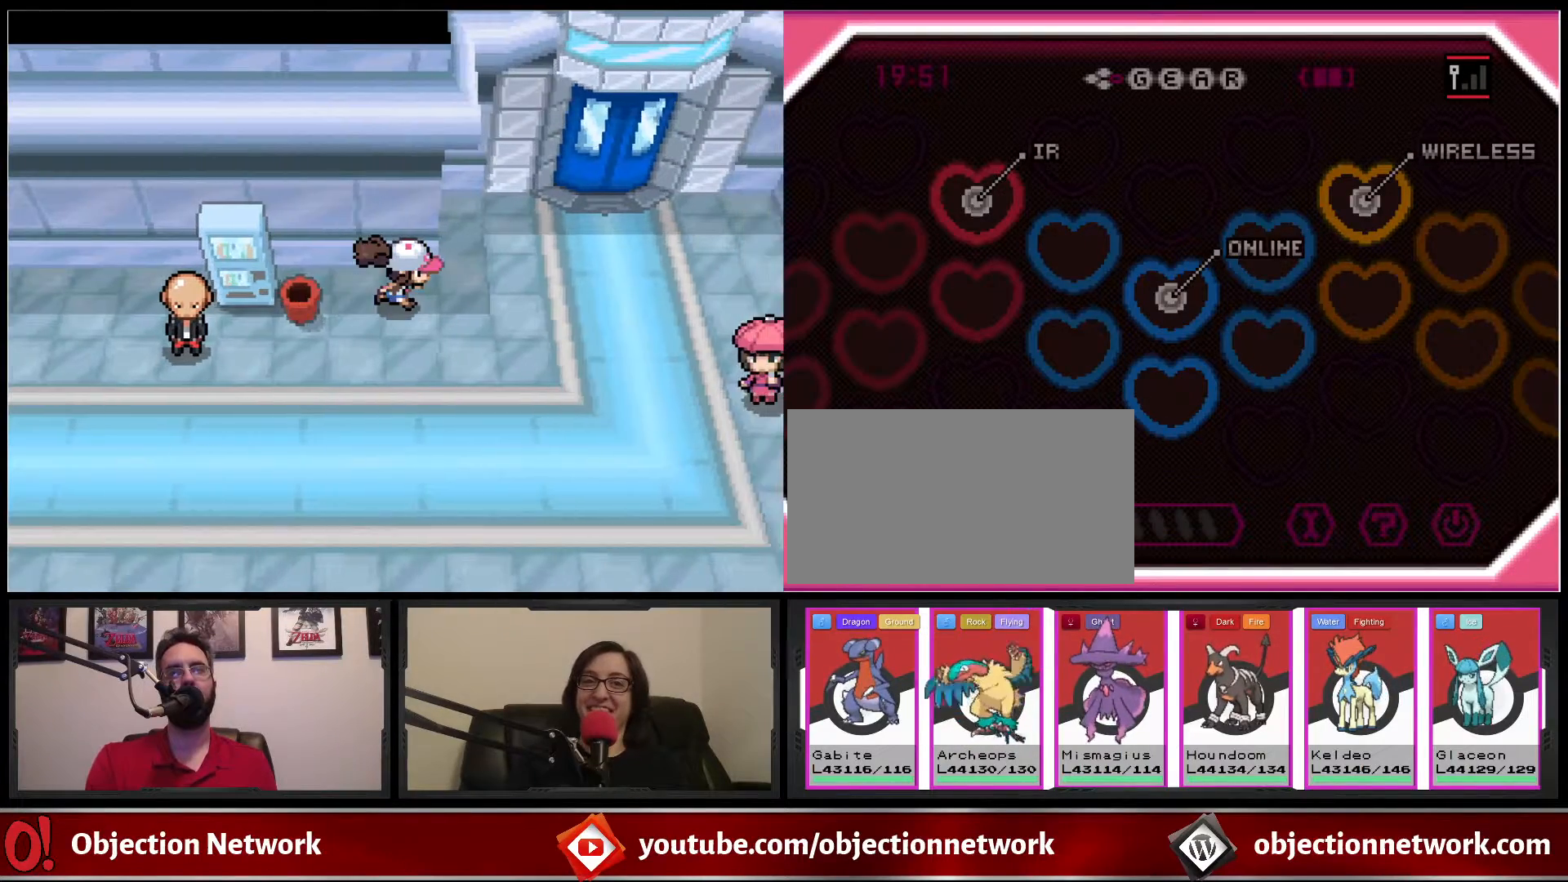
{"dt_ms": 500, "buttons": ["B", "DPAD_RIGHT"], "events": [[100, "B", "down"]]}
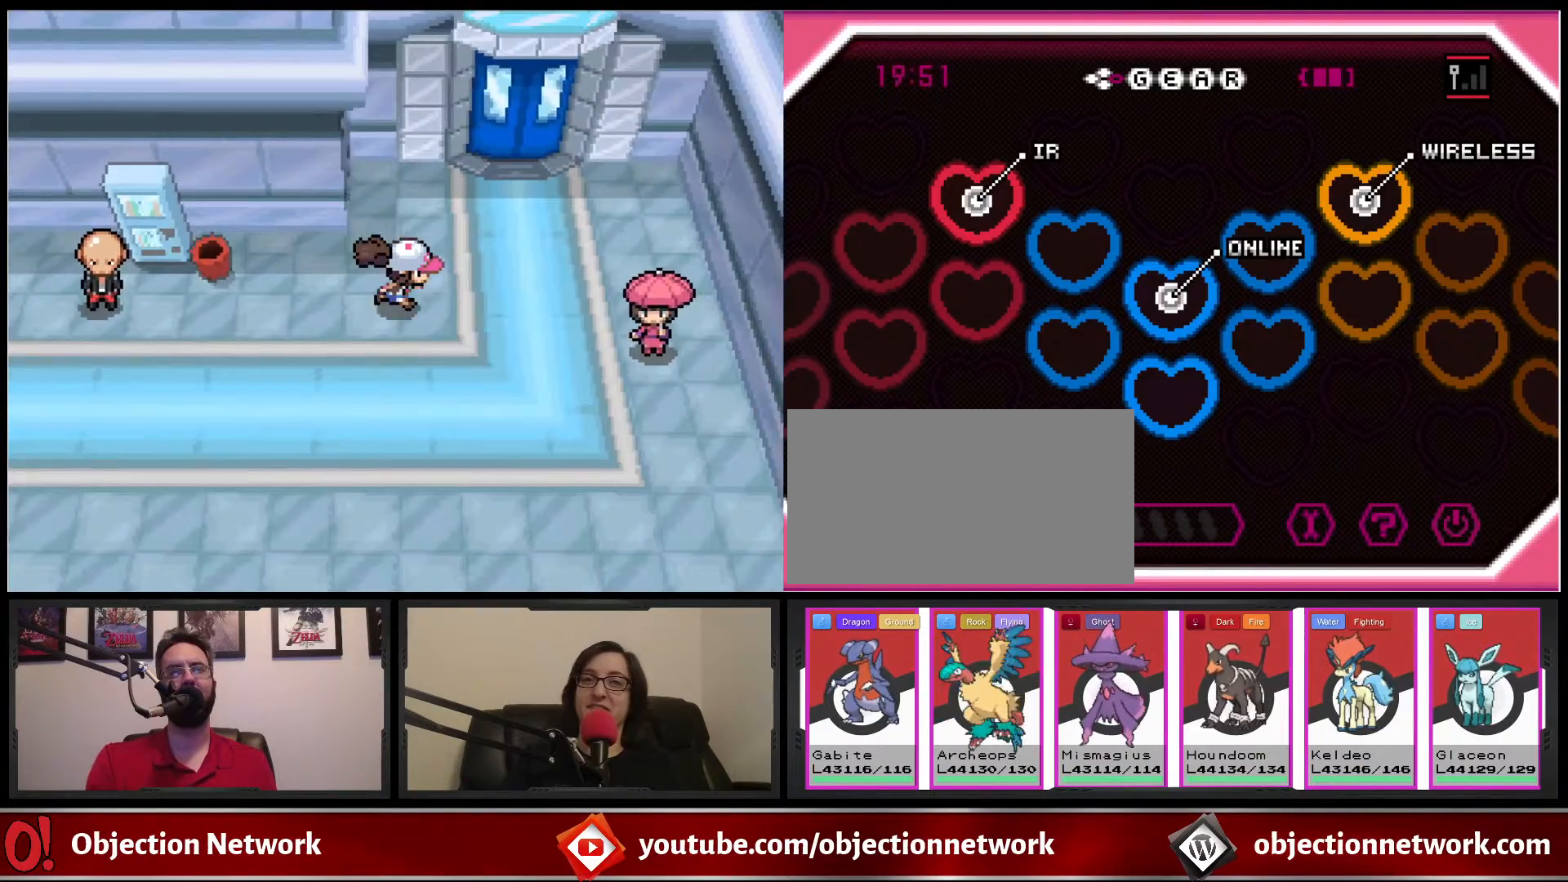
{"dt_ms": 500, "buttons": [], "events": [[450, "DPAD_RIGHT", "up"], [500, "B", "up"]]}
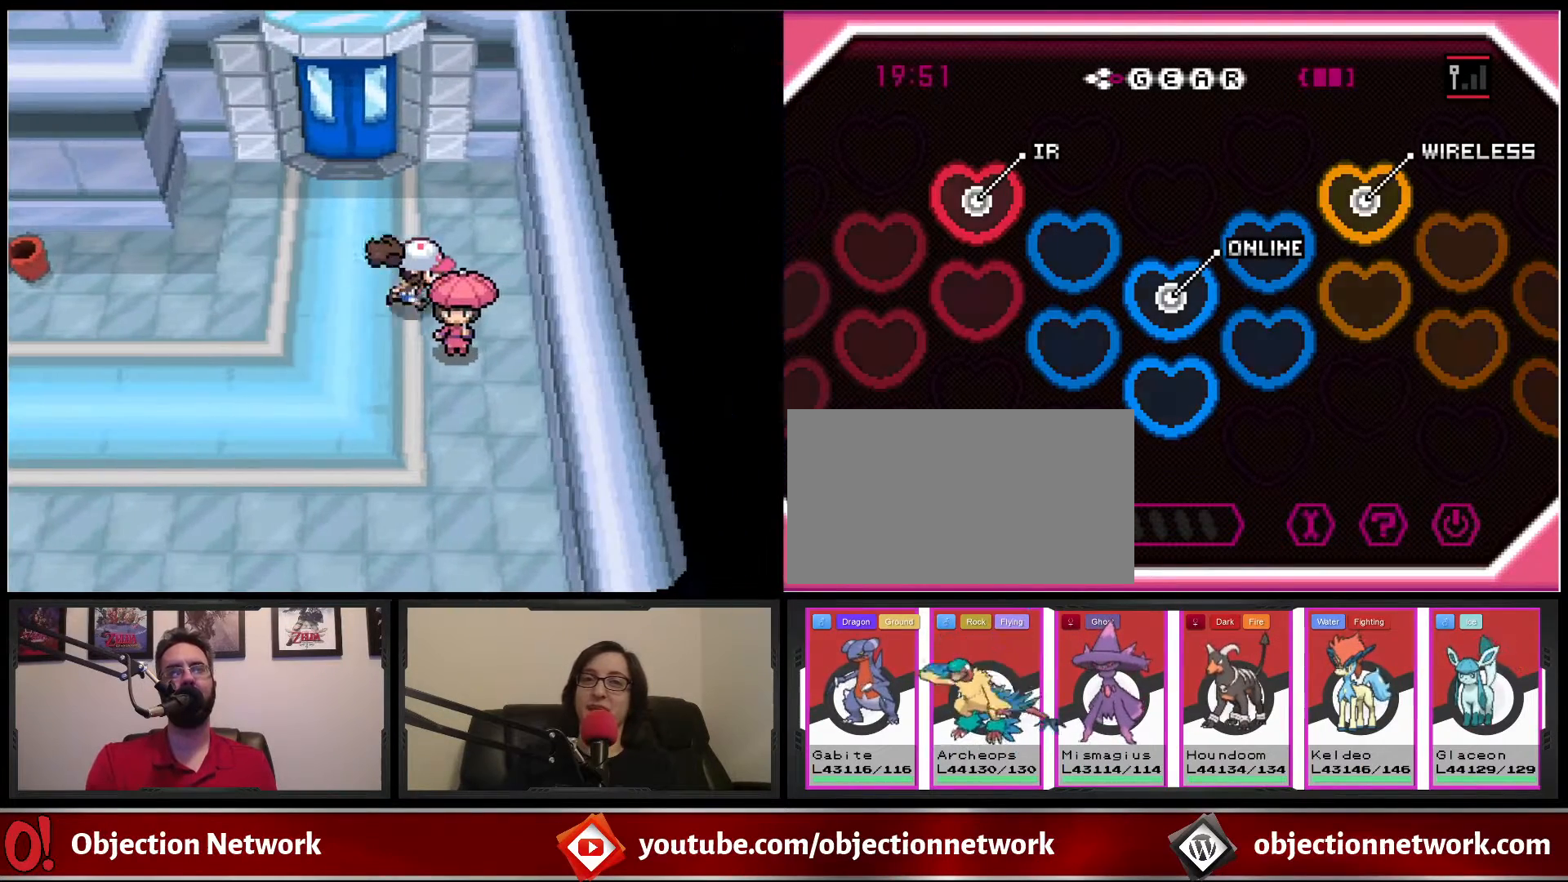
{"dt_ms": 500, "buttons": ["DPAD_DOWN"], "events": [[300, "DPAD_DOWN", "down"], [383, "A", "down"], [467, "A", "up"]]}
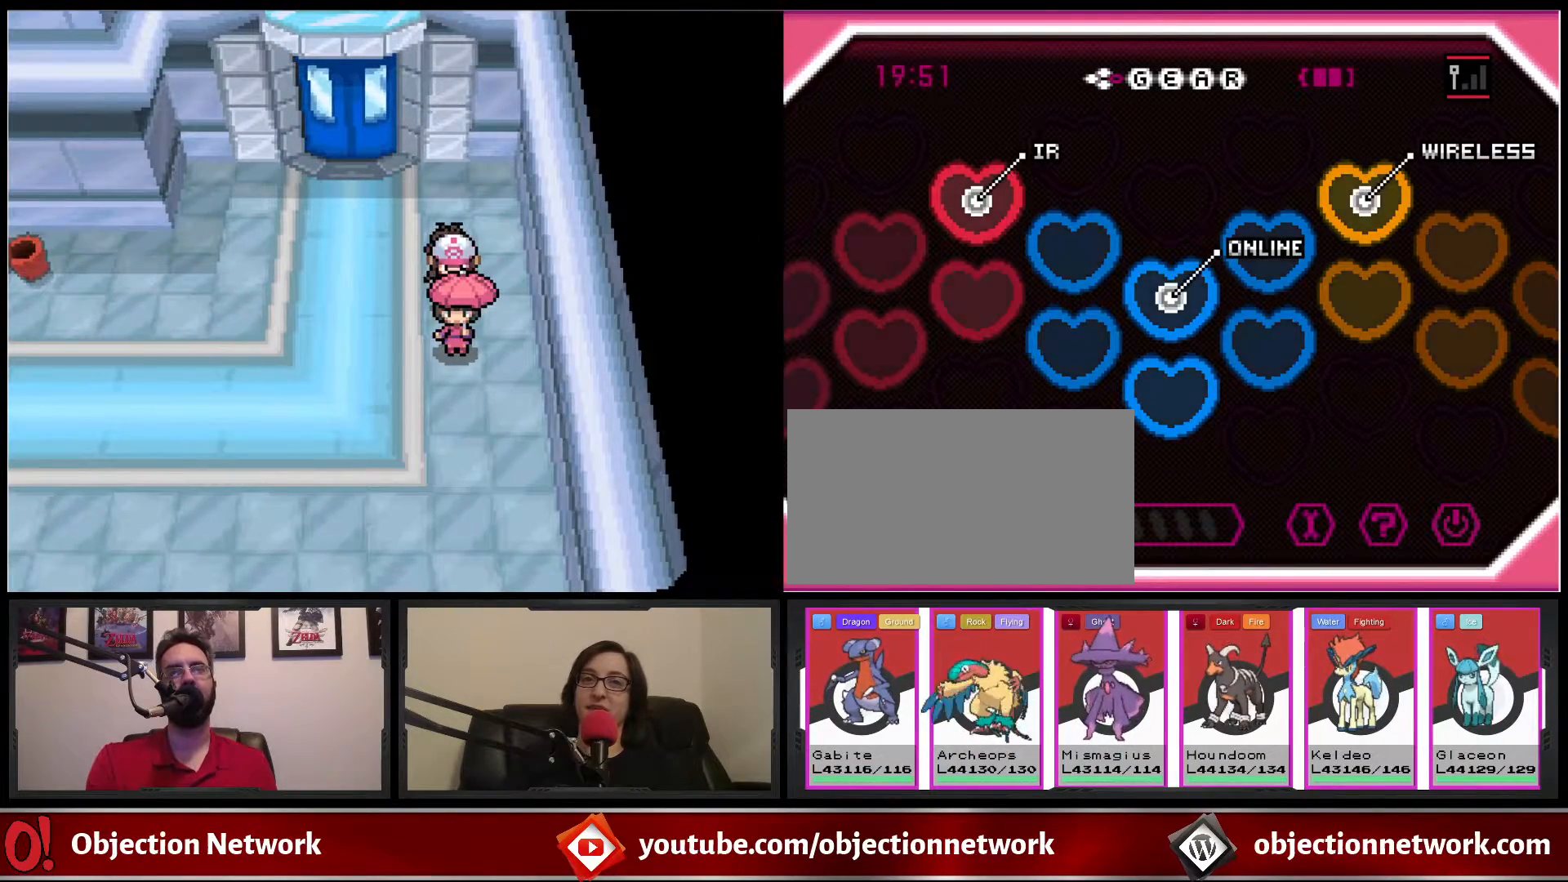
{"dt_ms": 500, "buttons": [], "events": [[17, "A", "down"], [150, "A", "up"], [250, "DPAD_DOWN", "up"], [367, "B", "down"], [500, "B", "up"]]}
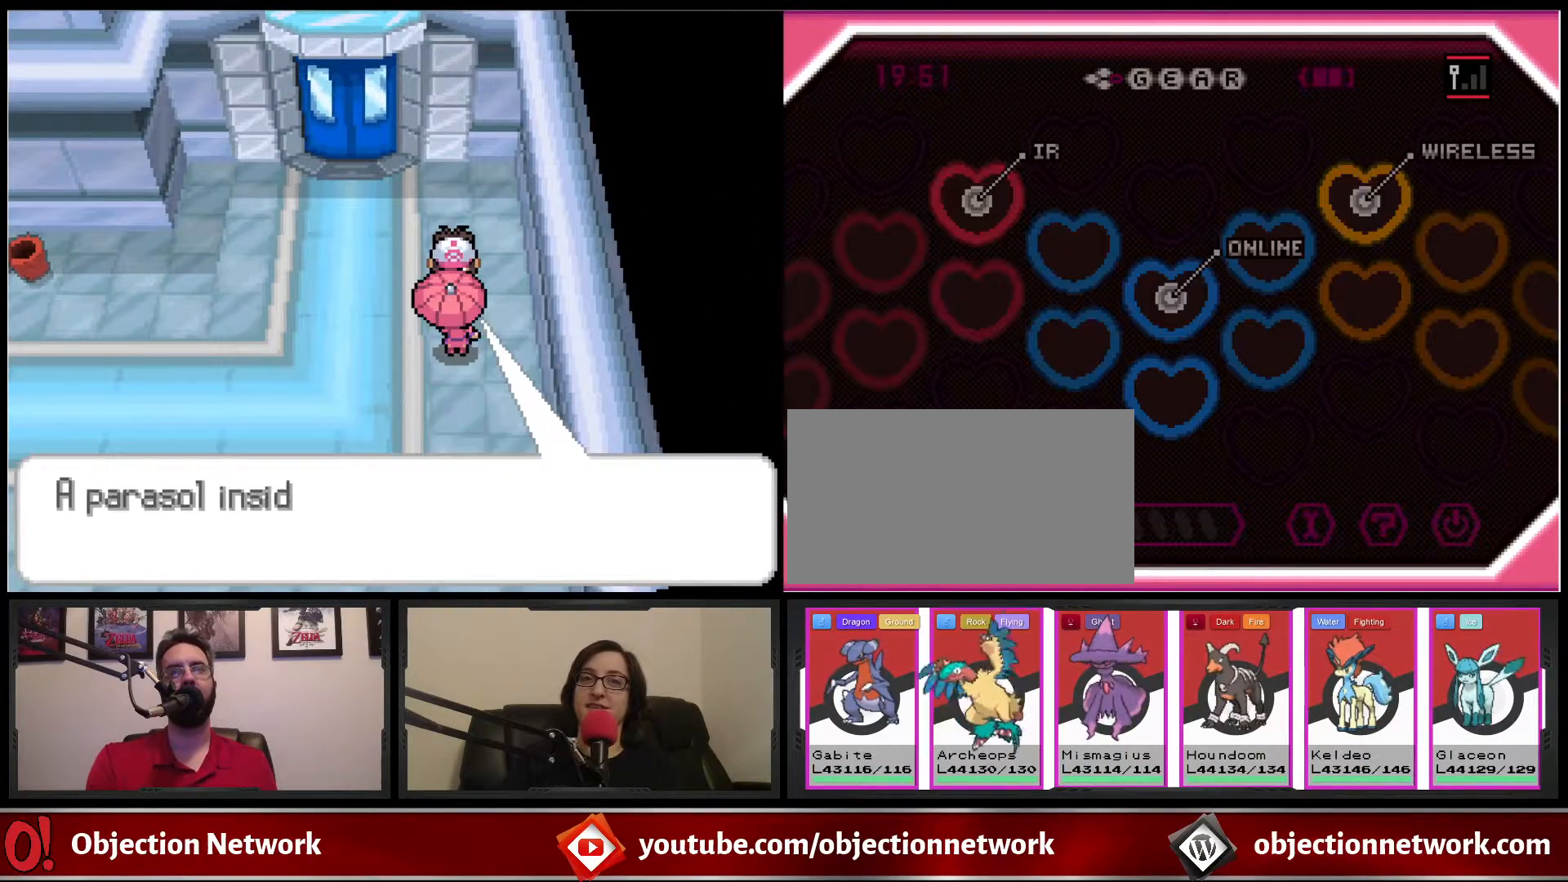
{"dt_ms": 500, "buttons": ["B"], "events": [[100, "B", "down"], [200, "B", "up"], [400, "B", "down"]]}
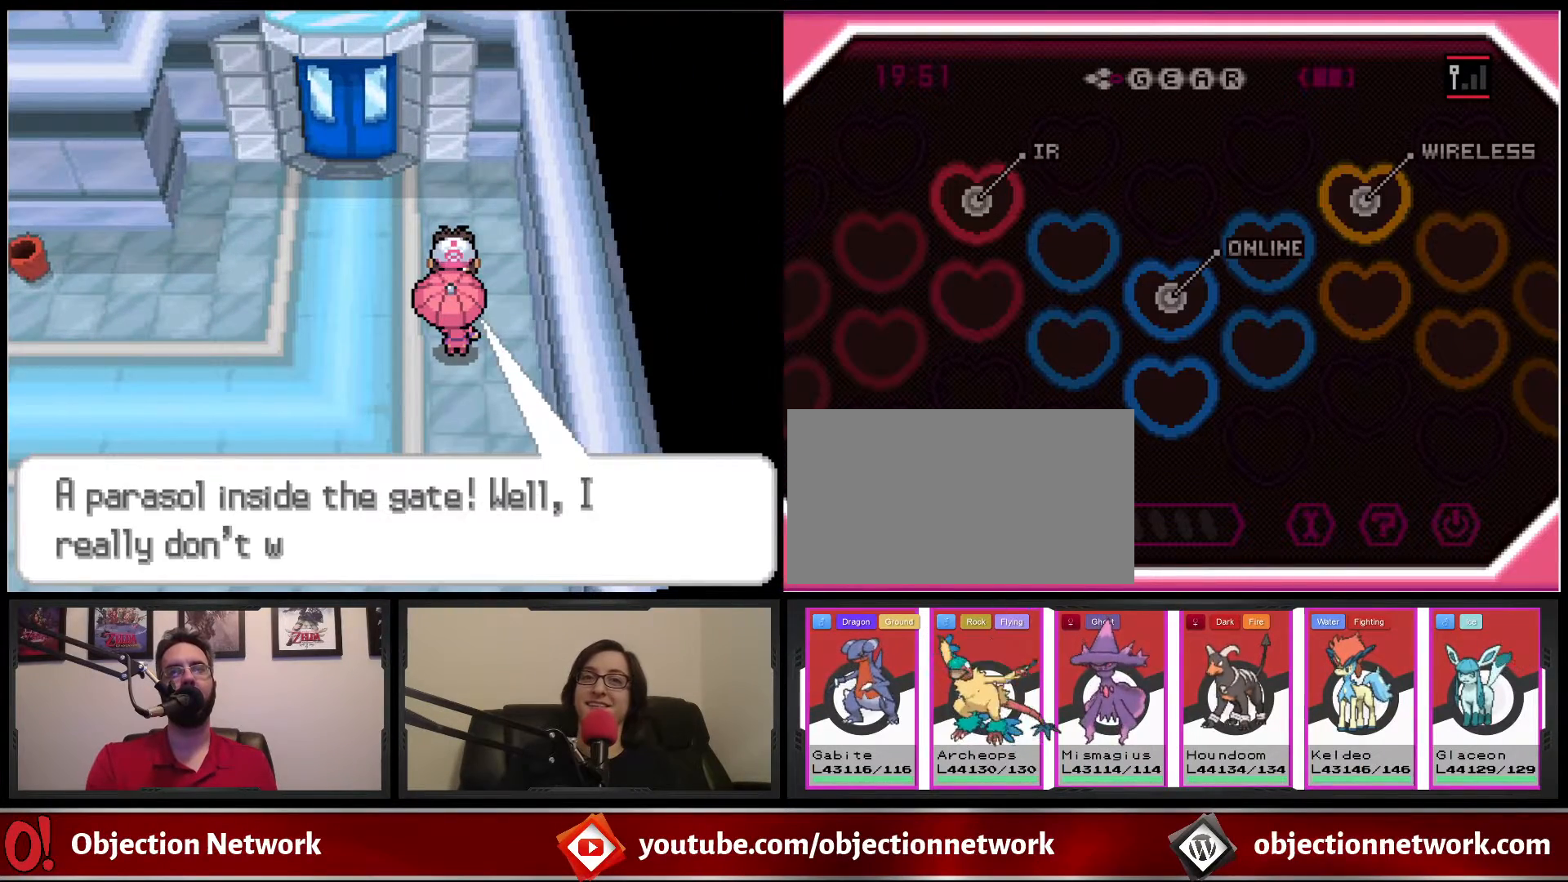
{"dt_ms": 500, "buttons": [], "events": [[17, "B", "up"], [217, "B", "down"], [367, "B", "up"]]}
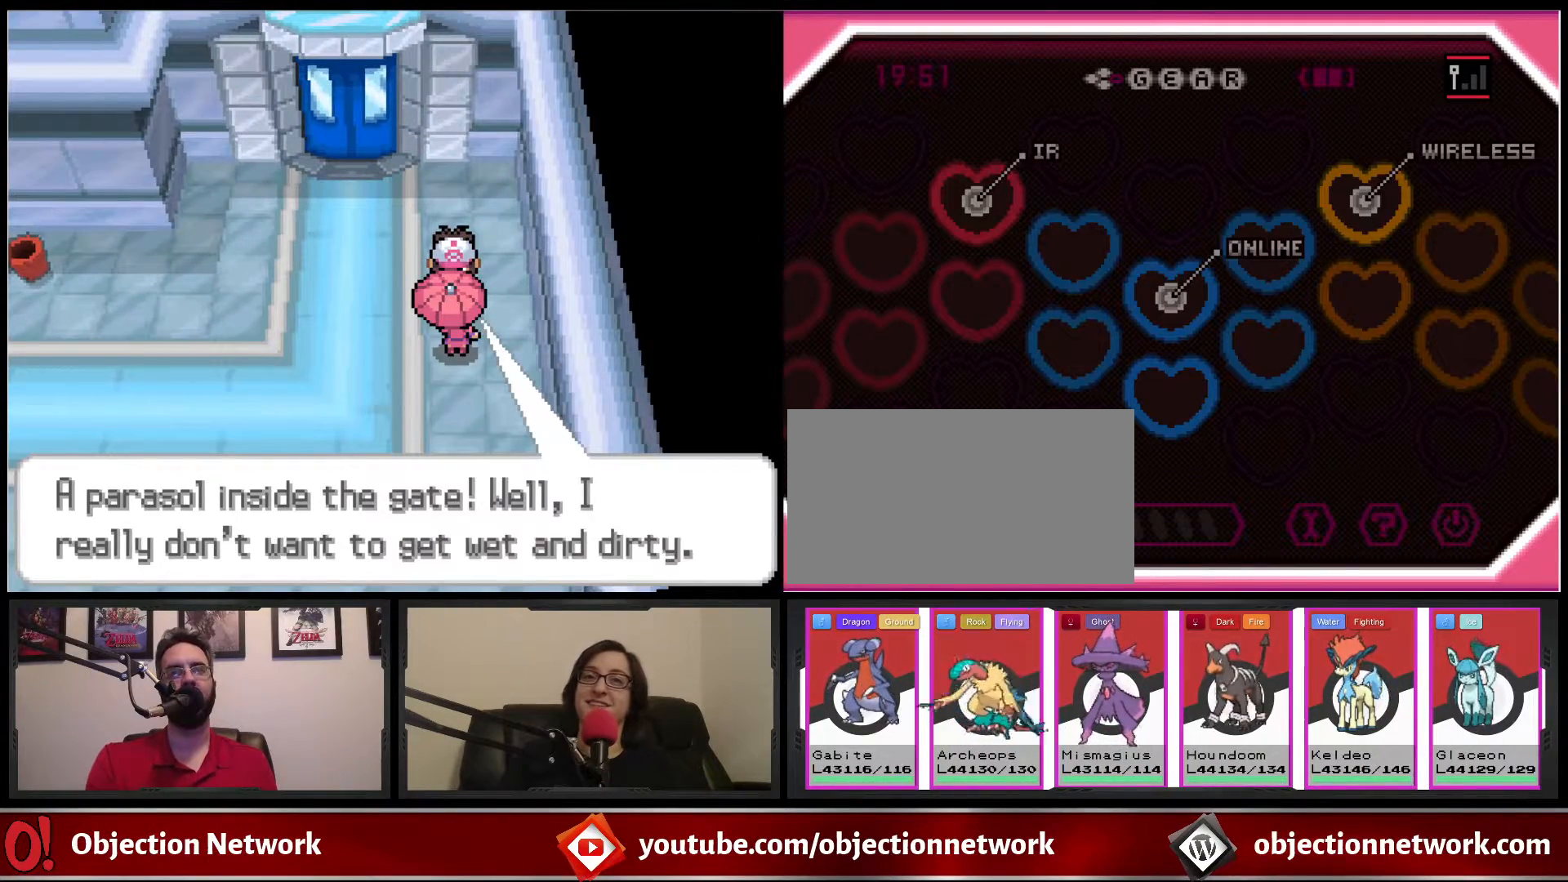
{"dt_ms": 500, "buttons": [], "events": [[200, "B", "down"], [350, "B", "up"]]}
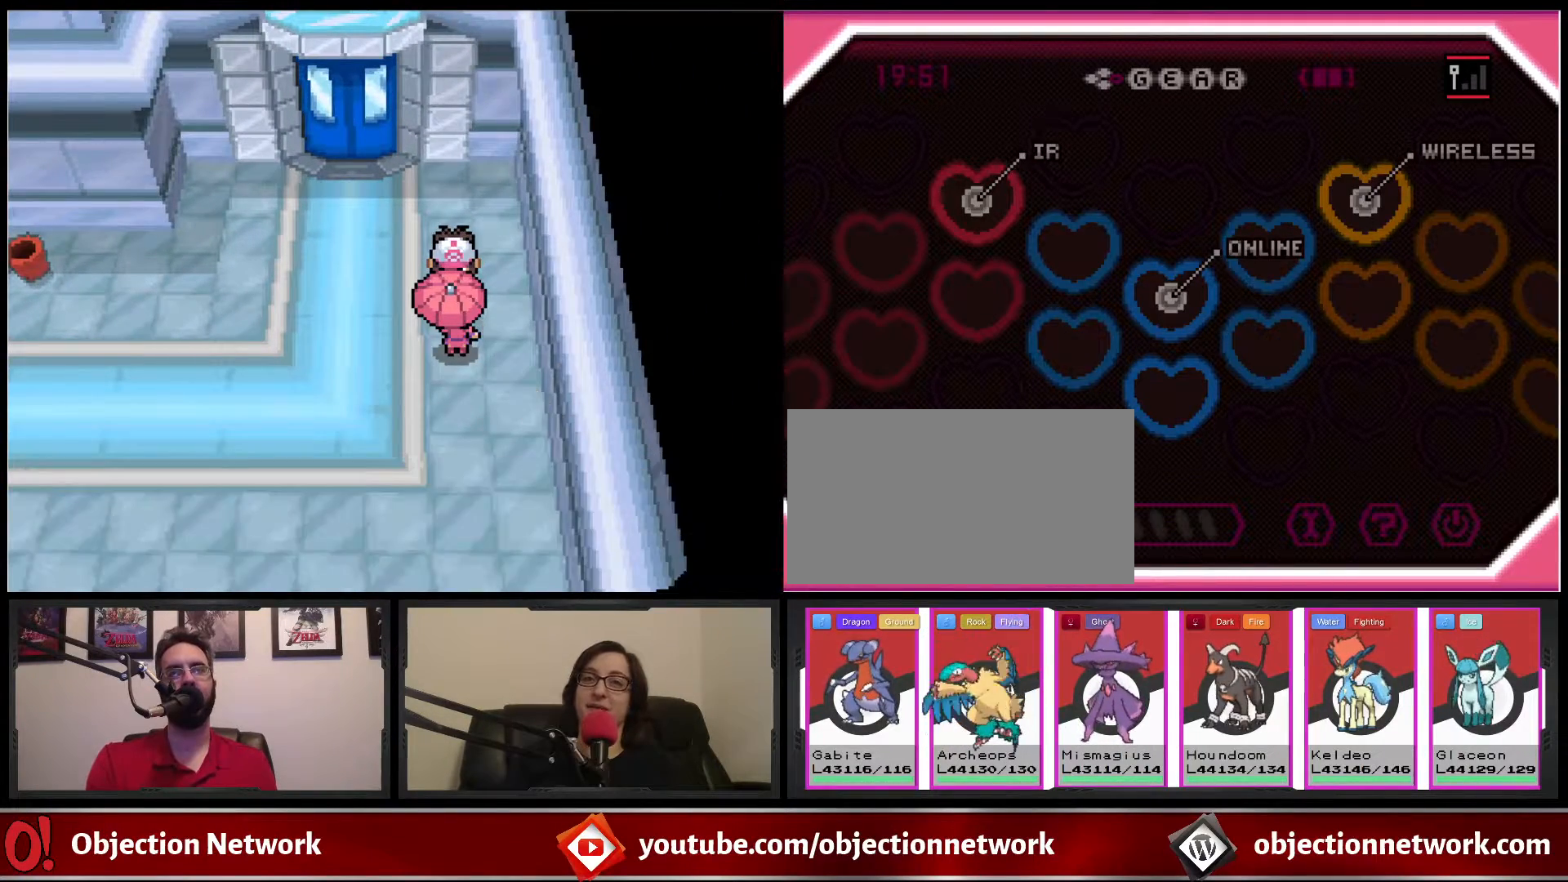
{"dt_ms": 500, "buttons": ["B", "DPAD_UP"], "events": [[50, "B", "down"], [267, "DPAD_UP", "down"]]}
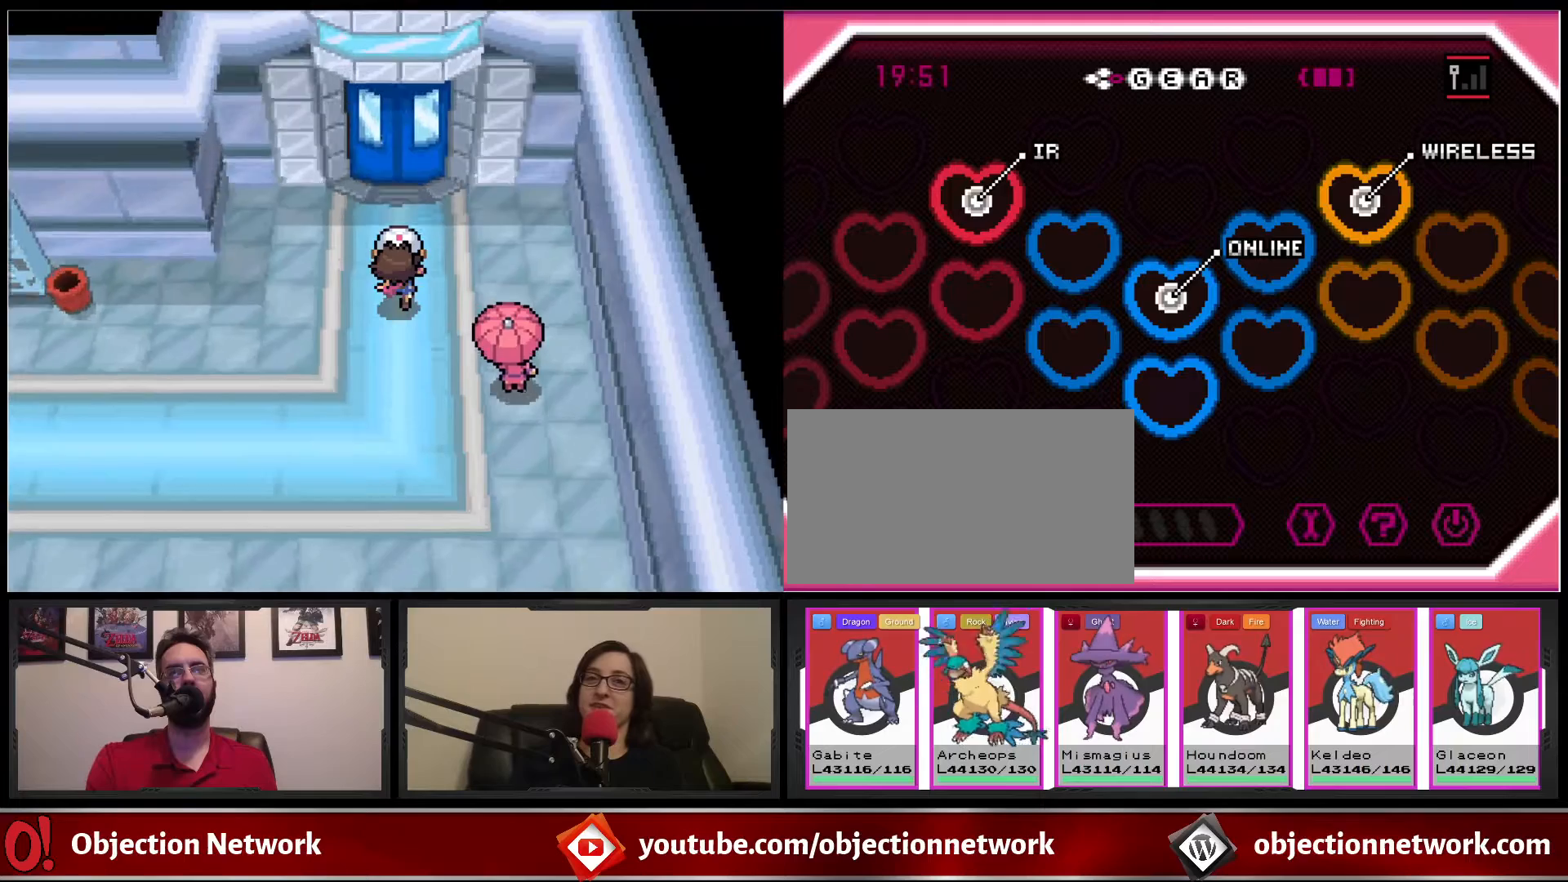
{"dt_ms": 500, "buttons": ["B", "DPAD_UP"], "events": []}
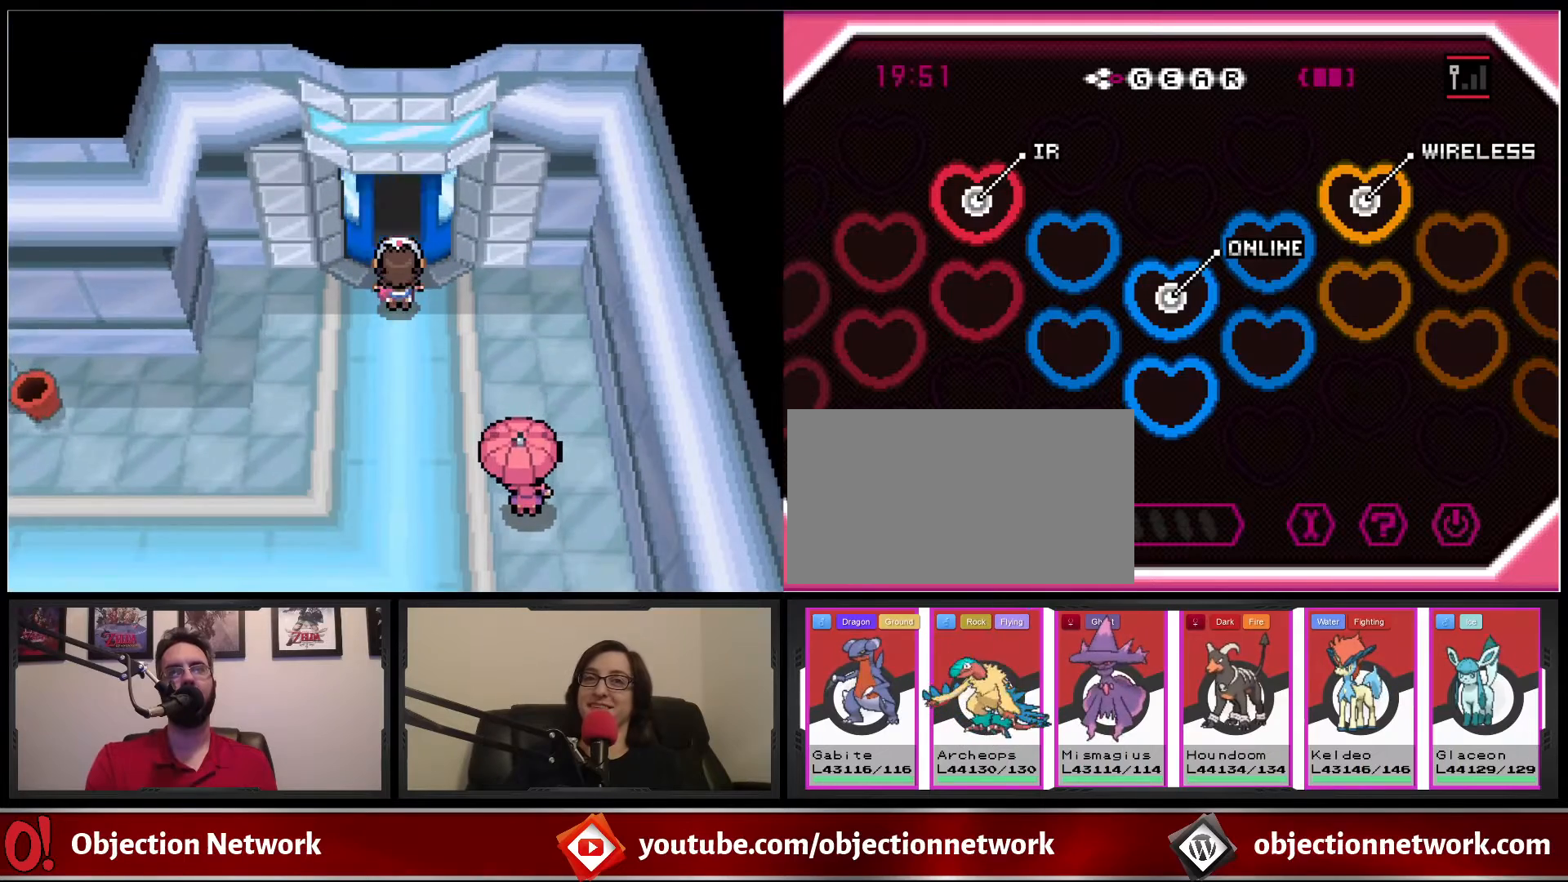
{"dt_ms": 500, "buttons": ["B", "DPAD_UP"], "events": [[250, "A", "down"], [283, "B", "up"], [367, "A", "up"], [450, "B", "down"]]}
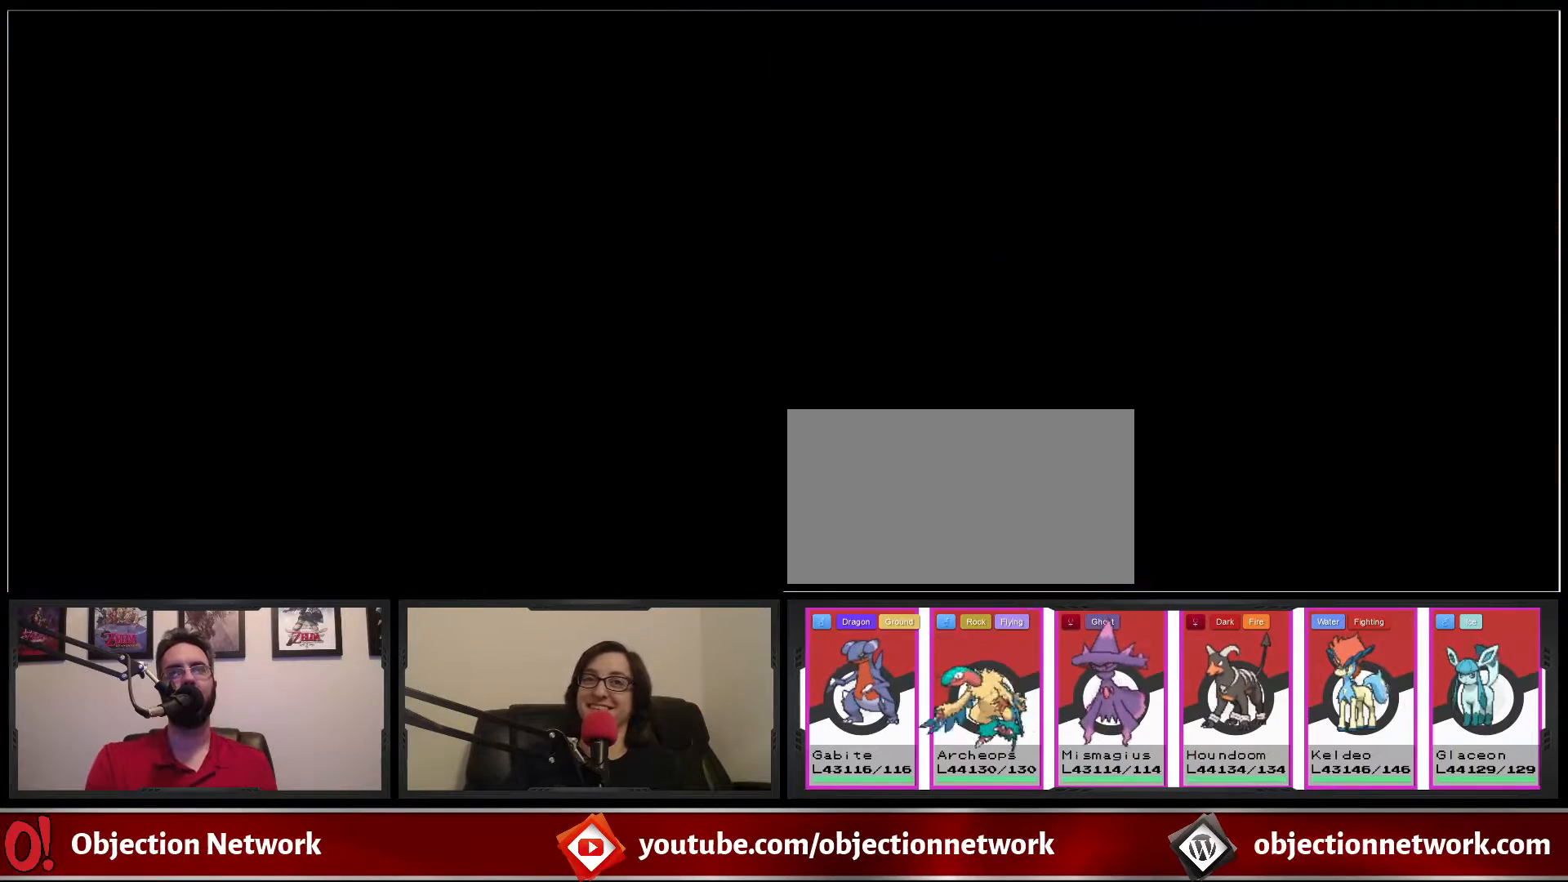
{"dt_ms": 500, "buttons": ["B", "DPAD_UP"], "events": [[67, "B", "up"], [183, "B", "down"], [283, "B", "up"], [367, "B", "down"]]}
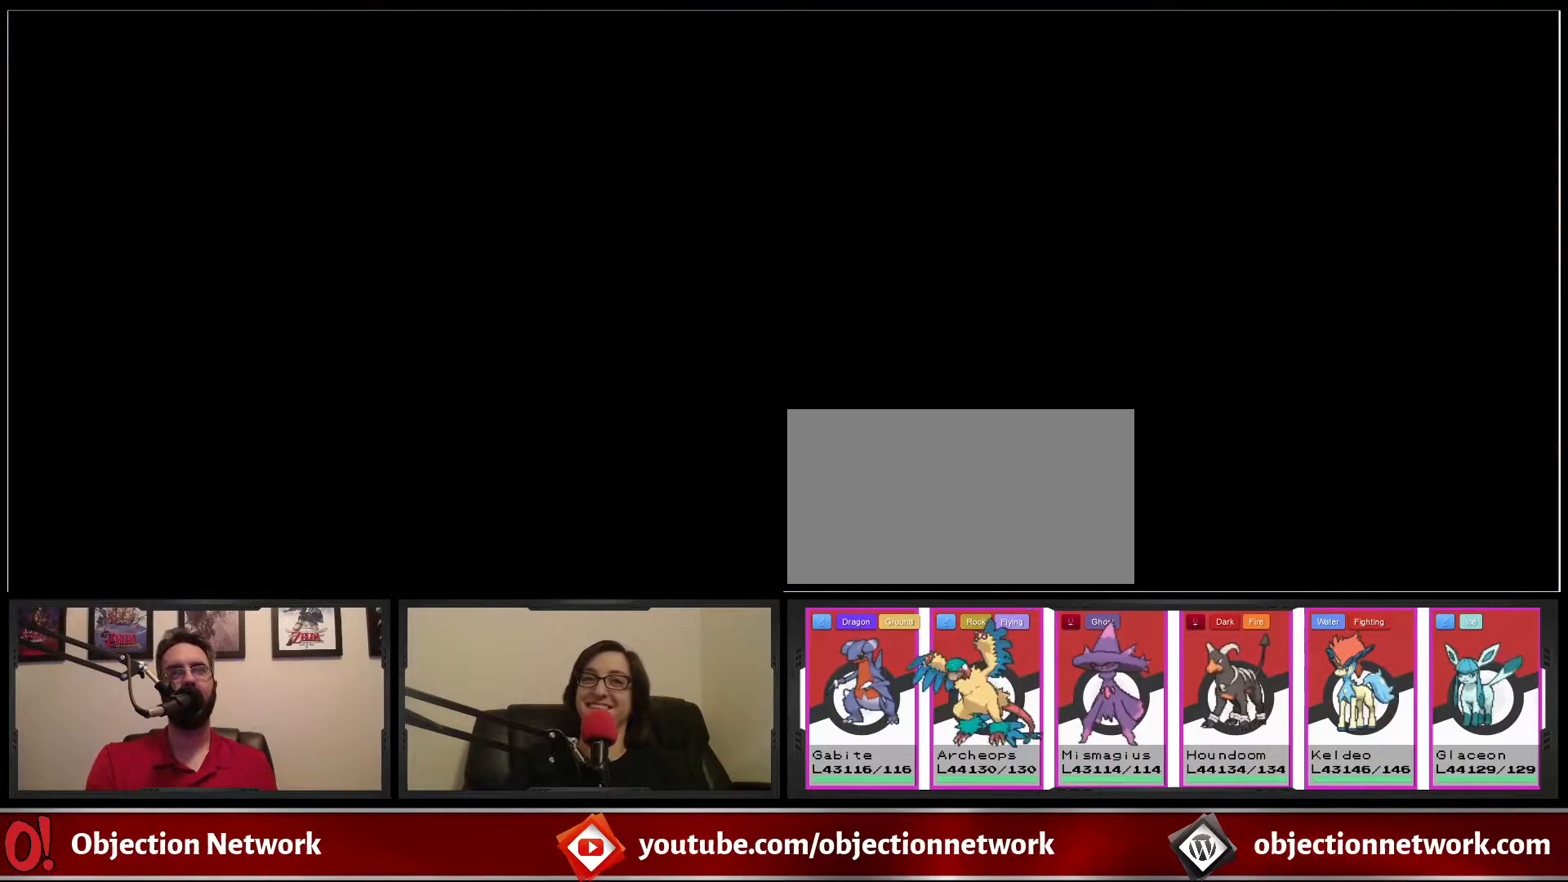
{"dt_ms": 500, "buttons": [], "events": [[17, "B", "up"], [17, "DPAD_UP", "up"], [83, "B", "down"], [167, "B", "up"]]}
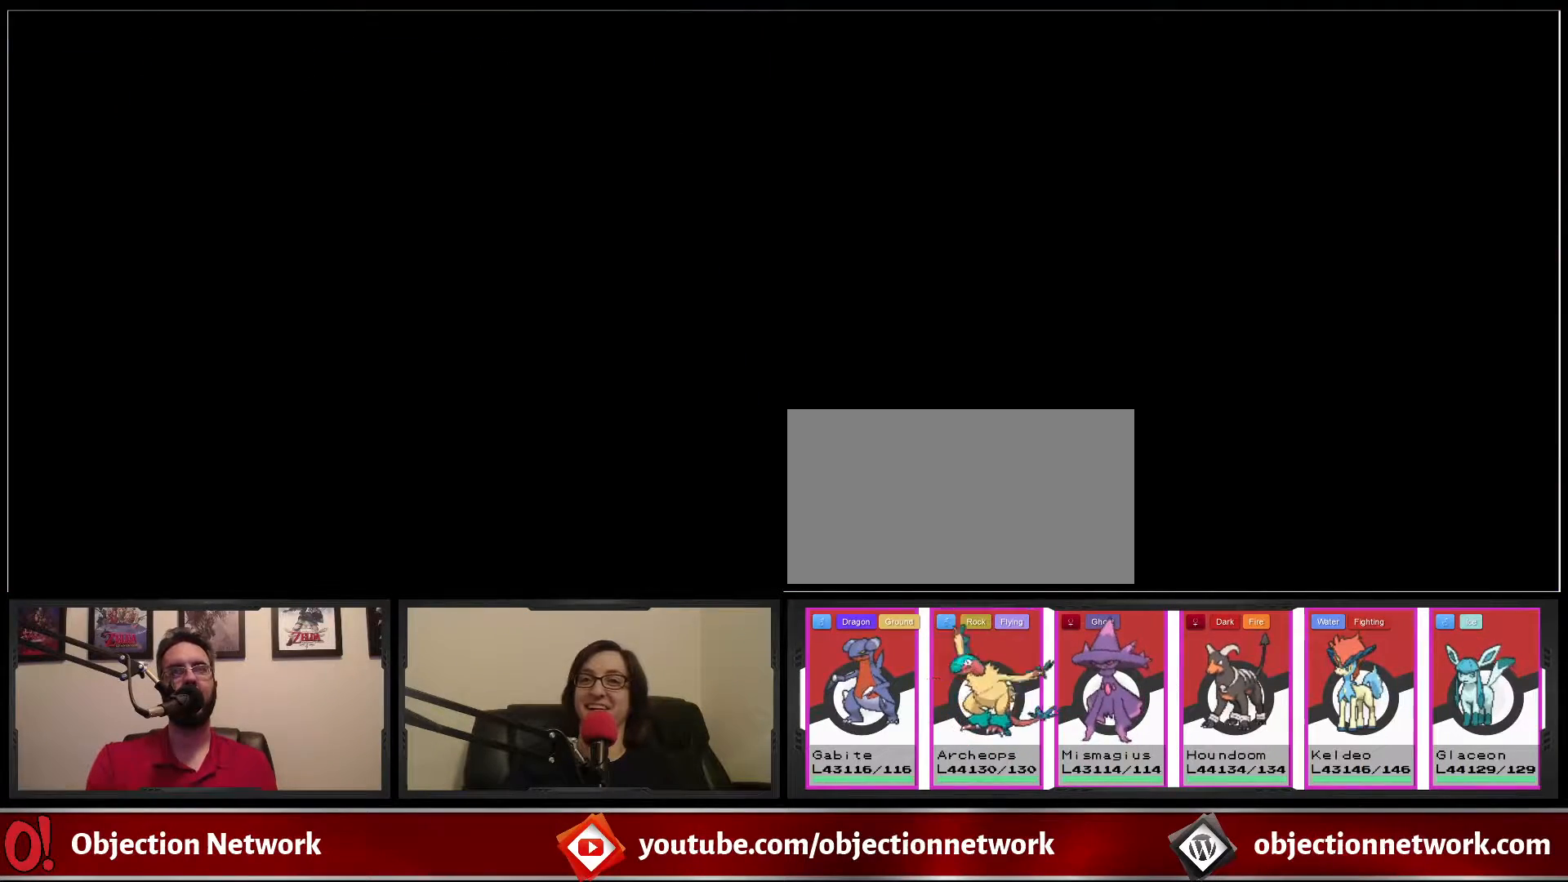
{"dt_ms": 500, "buttons": [], "events": []}